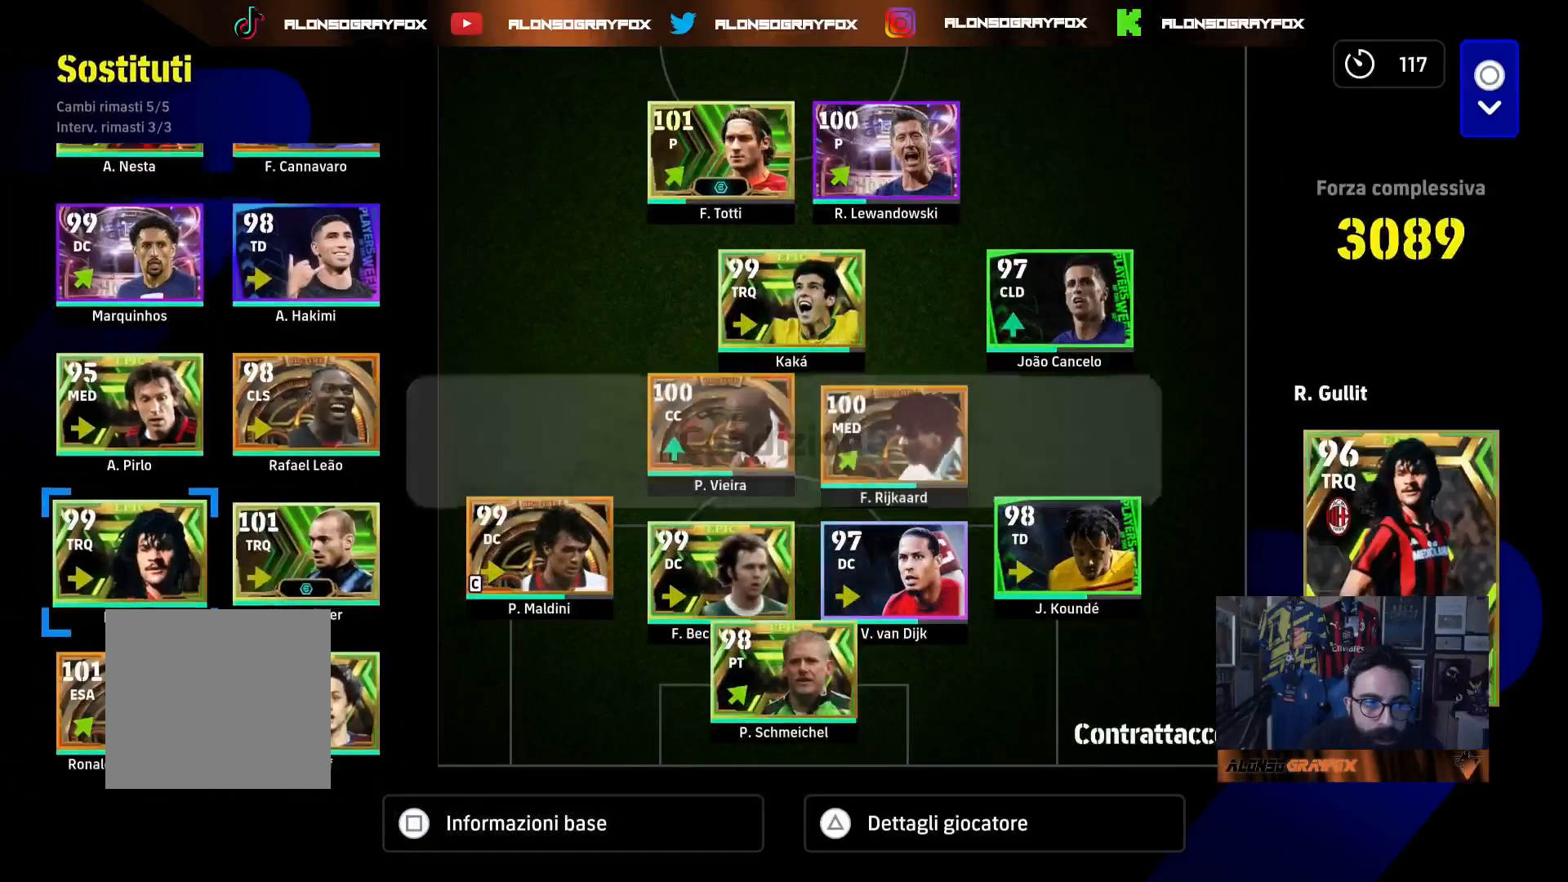
Gameplay with a controller (PlayStation layout); each line is a JSON object with the inputs held at the frame after it. "events" lists button and stick changes between this image and that frame as [ms after this image, input, new state], when the widget could be followed in between.
{"buttons": ["DPAD_RIGHT"], "left_stick": "center", "right_stick": "center", "events": [[83, "DPAD_DOWN", "up"], [300, "SQUARE", "down"], [383, "SQUARE", "up"], [500, "DPAD_RIGHT", "down"]]}
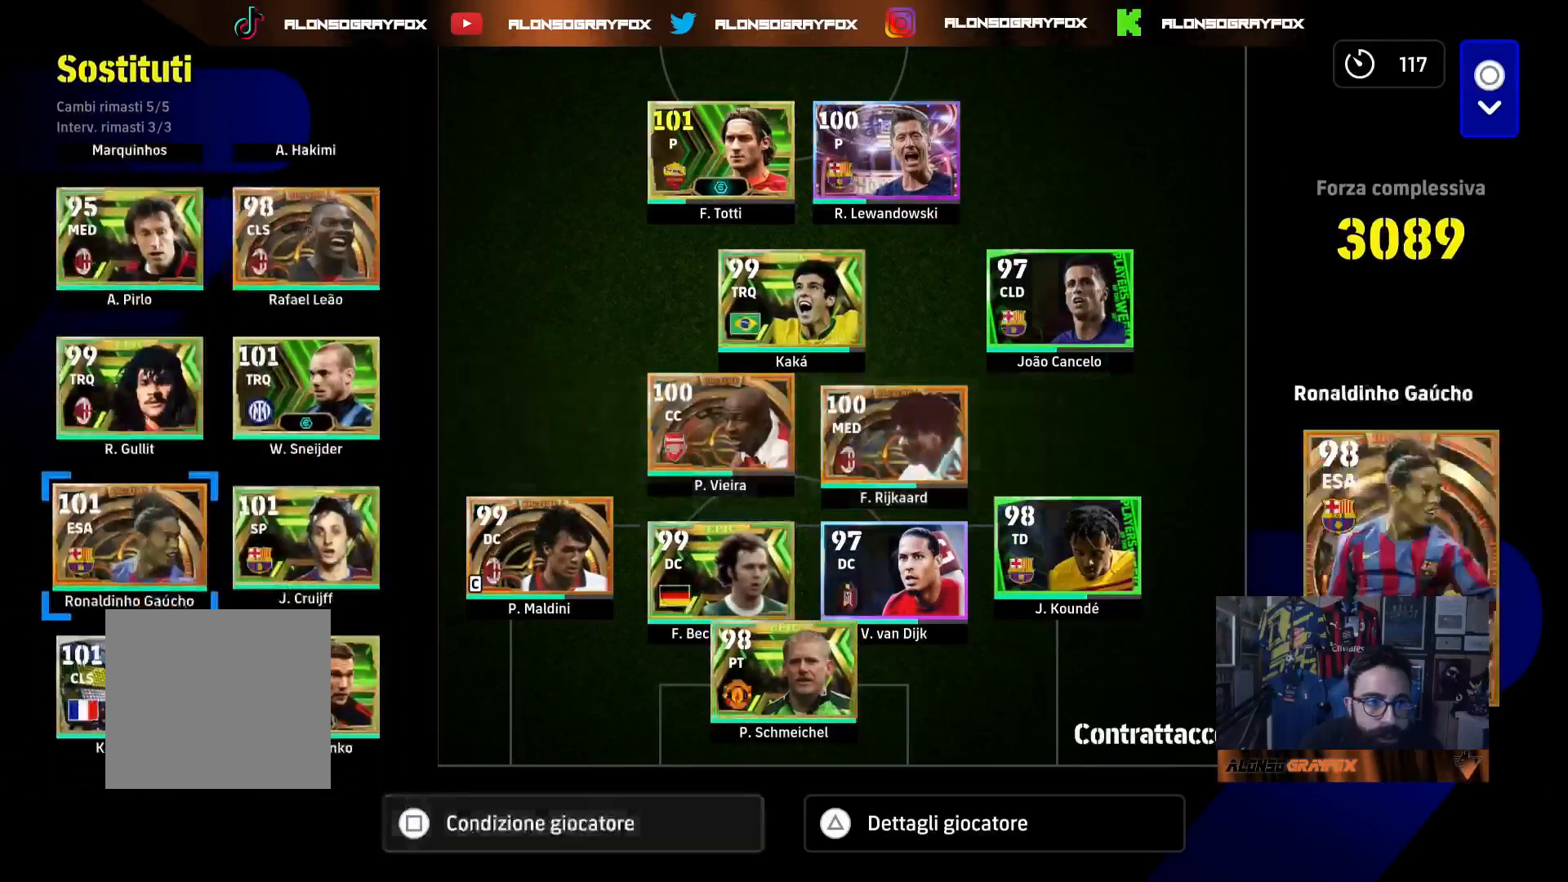
{"buttons": [], "left_stick": "center", "right_stick": "center", "events": [[83, "DPAD_RIGHT", "up"], [233, "DPAD_LEFT", "down"], [233, "SQUARE", "down"], [267, "DPAD_LEFT", "up"], [350, "SQUARE", "up"], [433, "SQUARE", "down"], [500, "SQUARE", "up"]]}
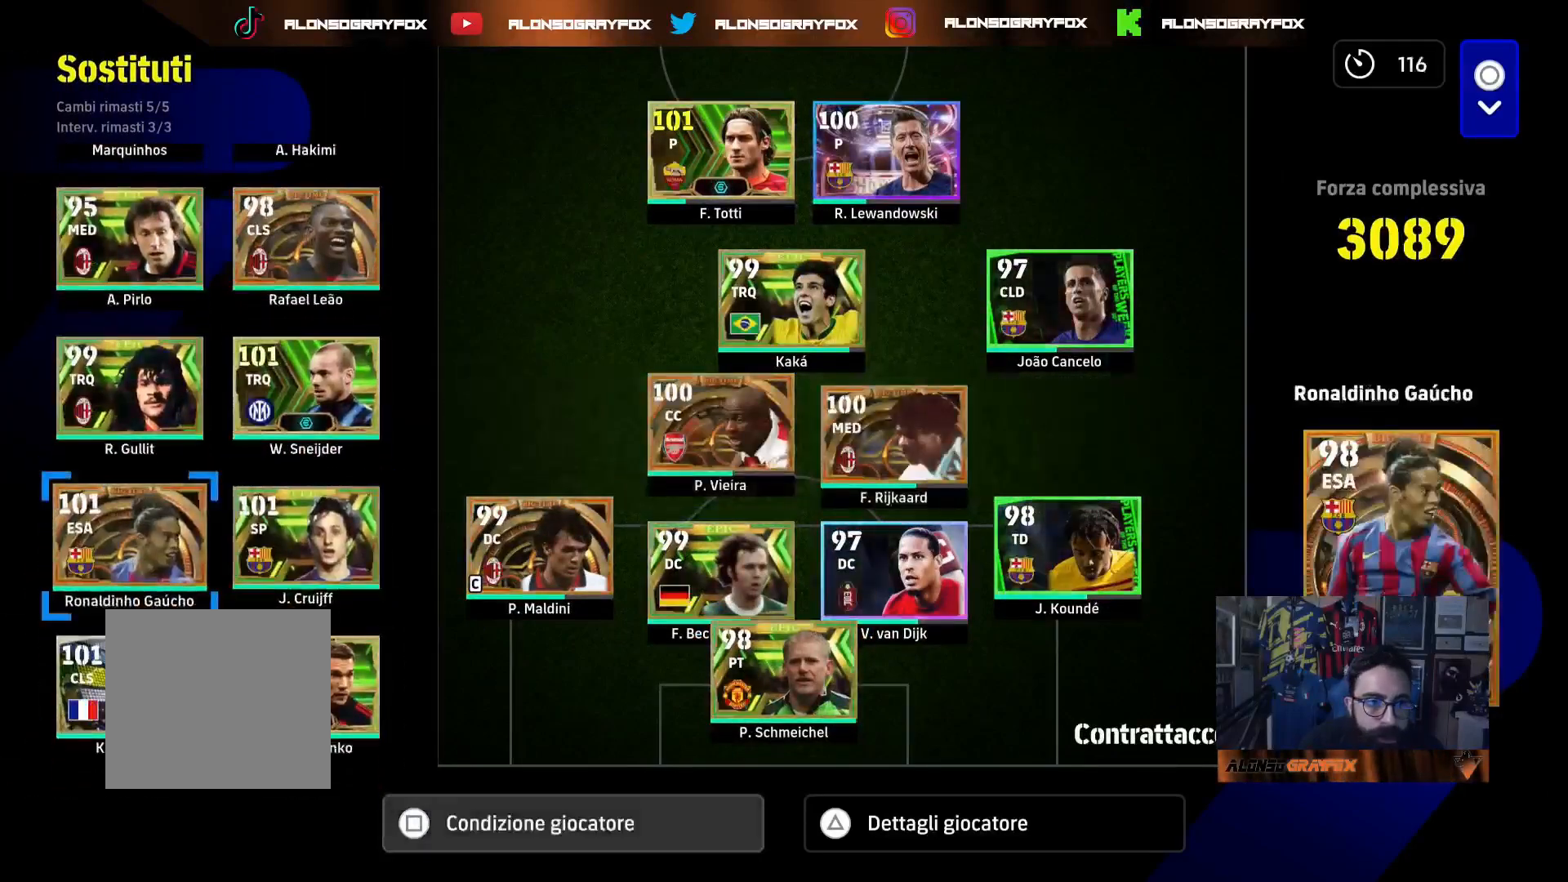
{"buttons": [], "left_stick": "center", "right_stick": "center", "events": [[233, "SQUARE", "down"], [317, "SQUARE", "up"], [383, "SQUARE", "down"], [450, "SQUARE", "up"]]}
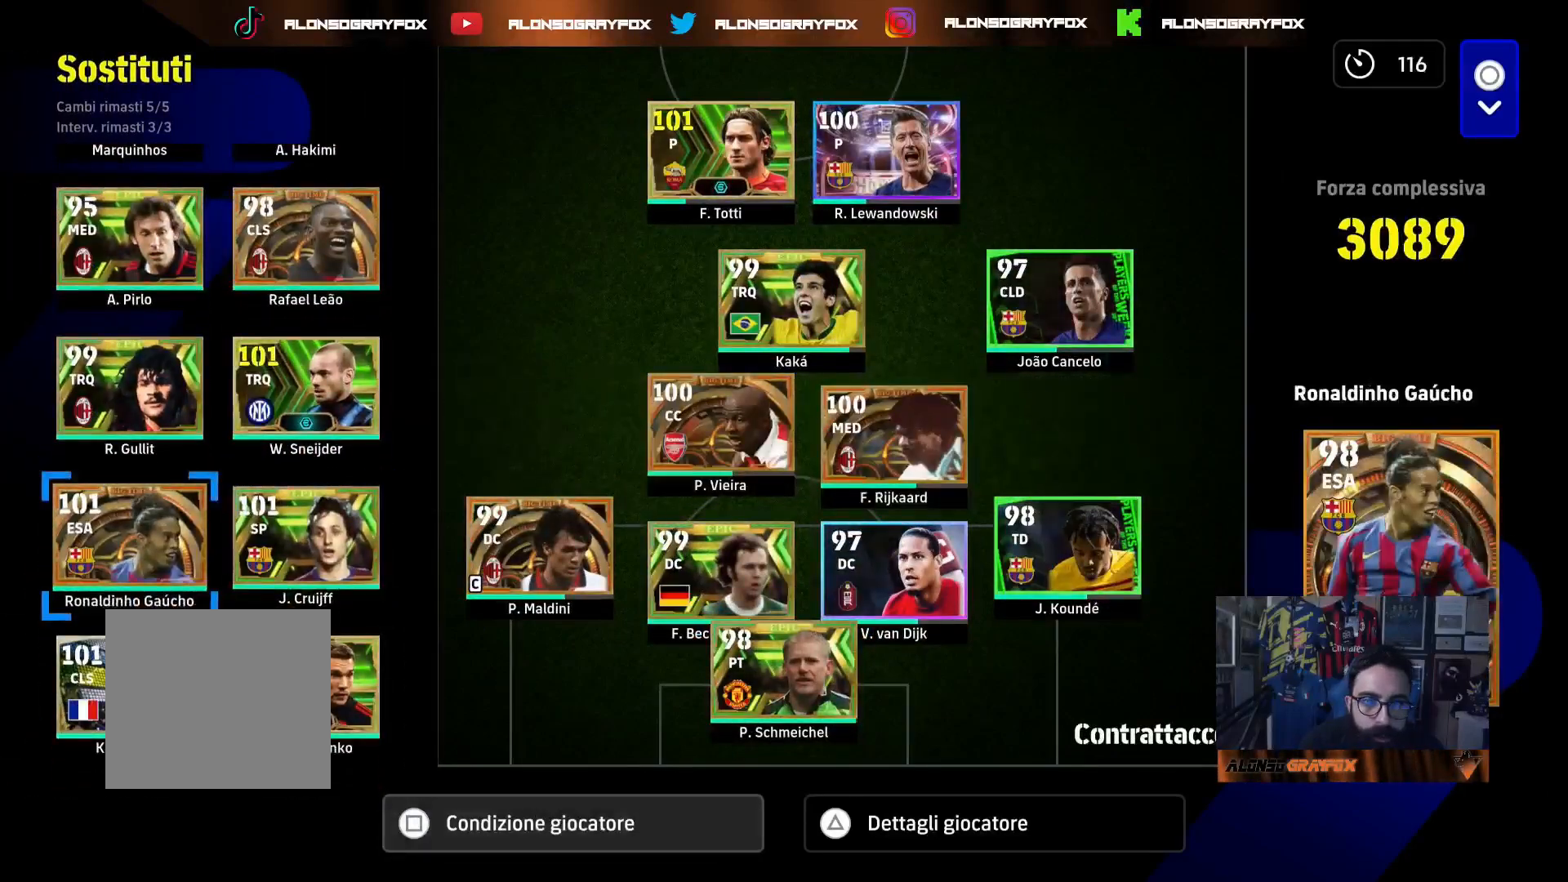
{"buttons": [], "left_stick": "center", "right_stick": "center", "events": [[200, "SQUARE", "down"], [283, "SQUARE", "up"]]}
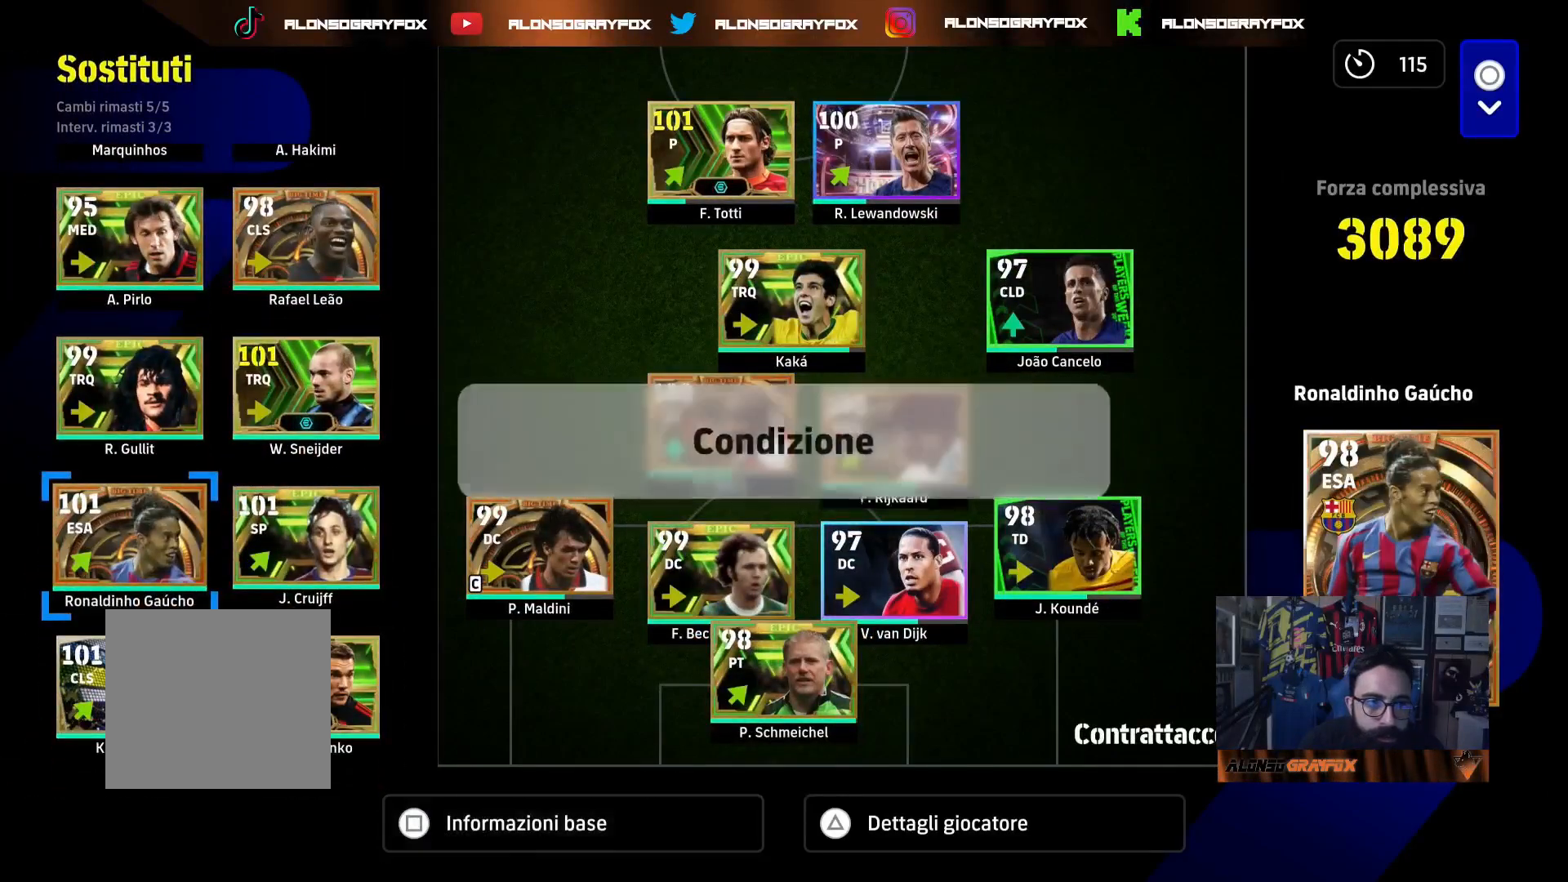
{"buttons": [], "left_stick": "center", "right_stick": "center", "events": [[267, "CROSS", "down"], [350, "CROSS", "up"], [367, "DPAD_RIGHT", "down"], [433, "DPAD_RIGHT", "up"]]}
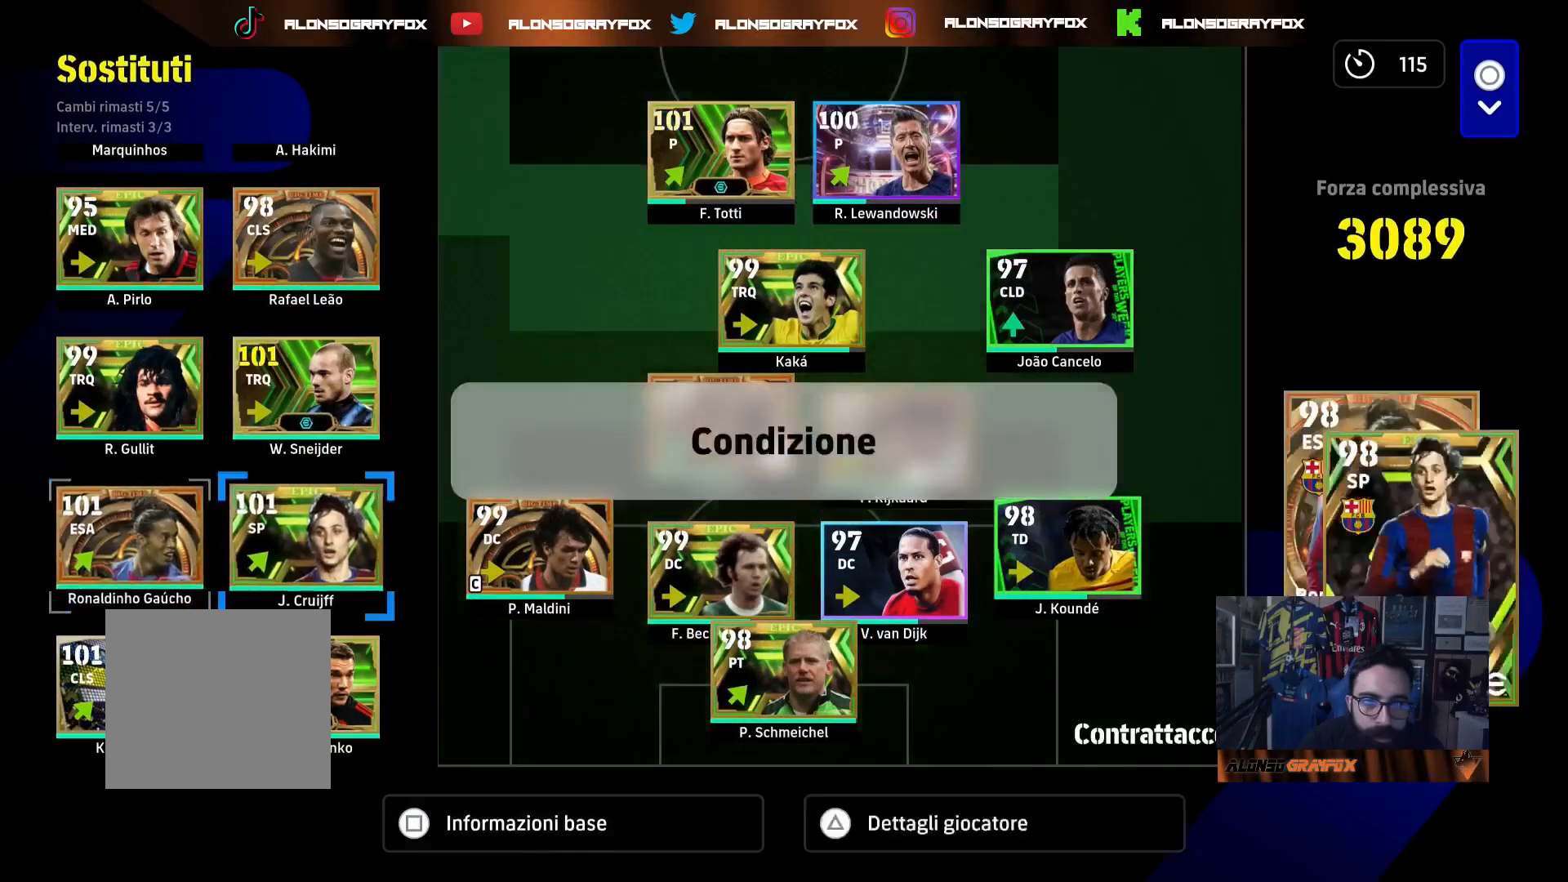
{"buttons": [], "left_stick": "center", "right_stick": "center", "events": [[17, "DPAD_RIGHT", "down"], [83, "DPAD_RIGHT", "up"], [317, "DPAD_RIGHT", "down"], [367, "DPAD_RIGHT", "up"]]}
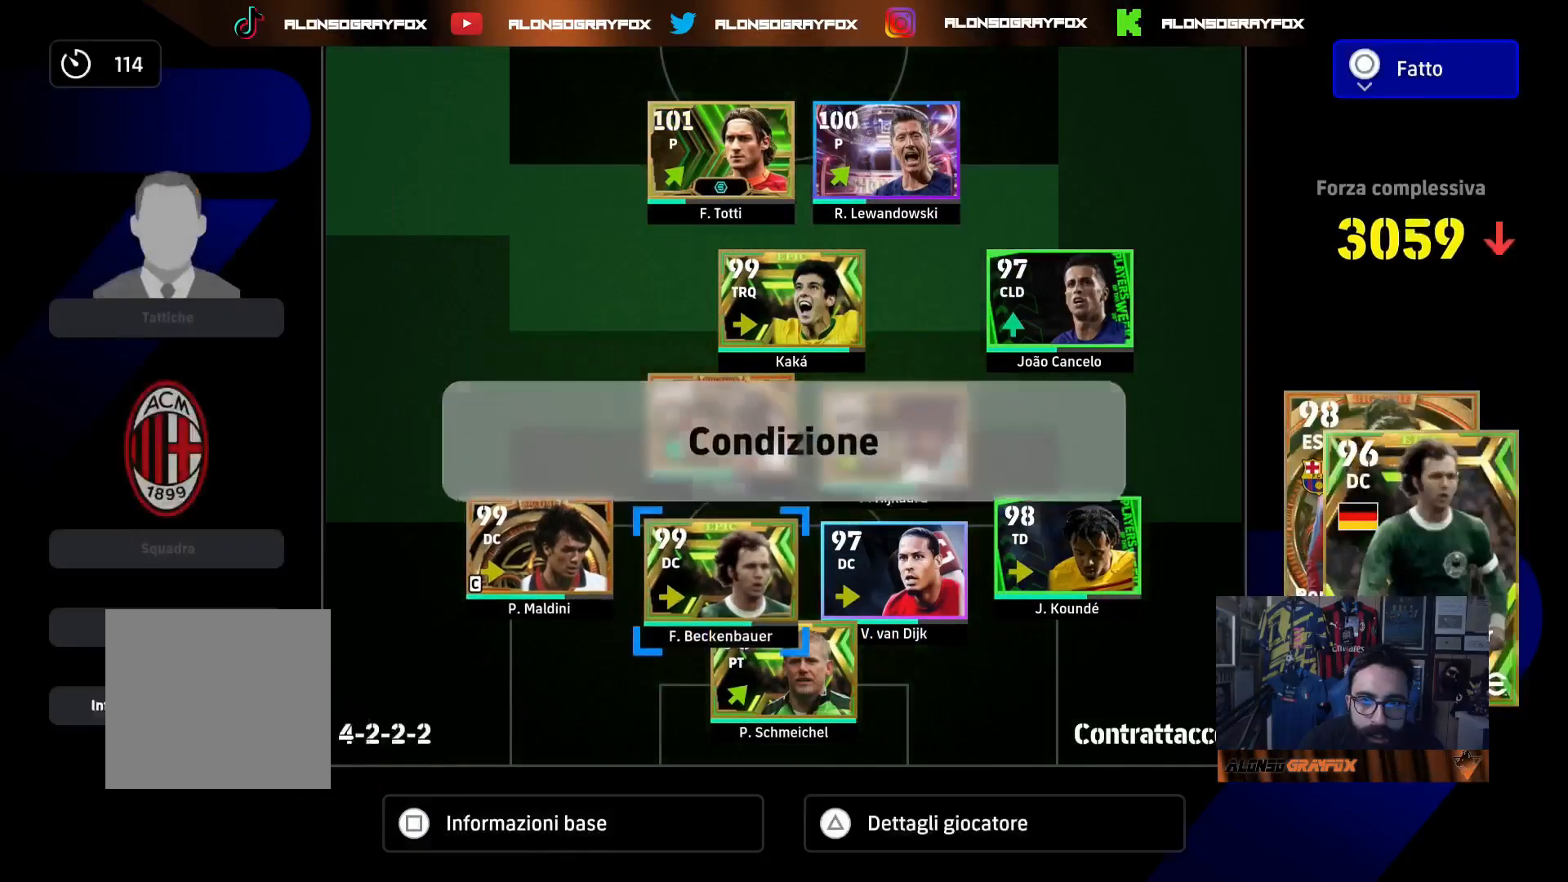
{"buttons": ["DPAD_UP"], "left_stick": "center", "right_stick": "center", "events": [[50, "DPAD_UP", "down"], [133, "DPAD_UP", "up"], [483, "DPAD_UP", "down"]]}
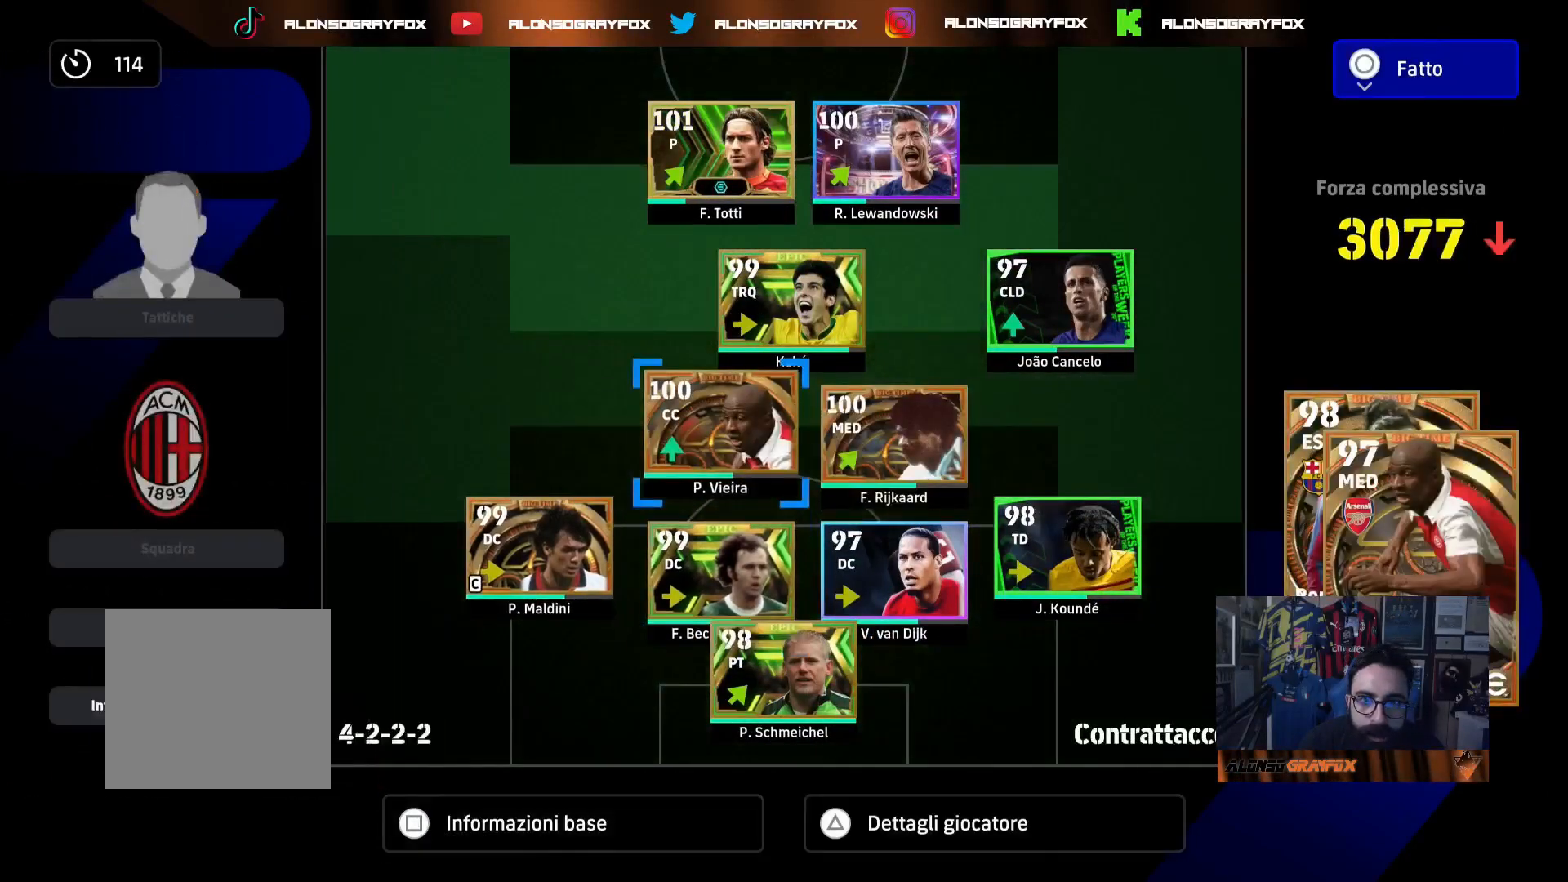
{"buttons": [], "left_stick": "center", "right_stick": "center", "events": [[67, "DPAD_UP", "up"], [283, "CROSS", "down"], [350, "CROSS", "up"], [383, "DPAD_UP", "down"], [467, "DPAD_UP", "up"]]}
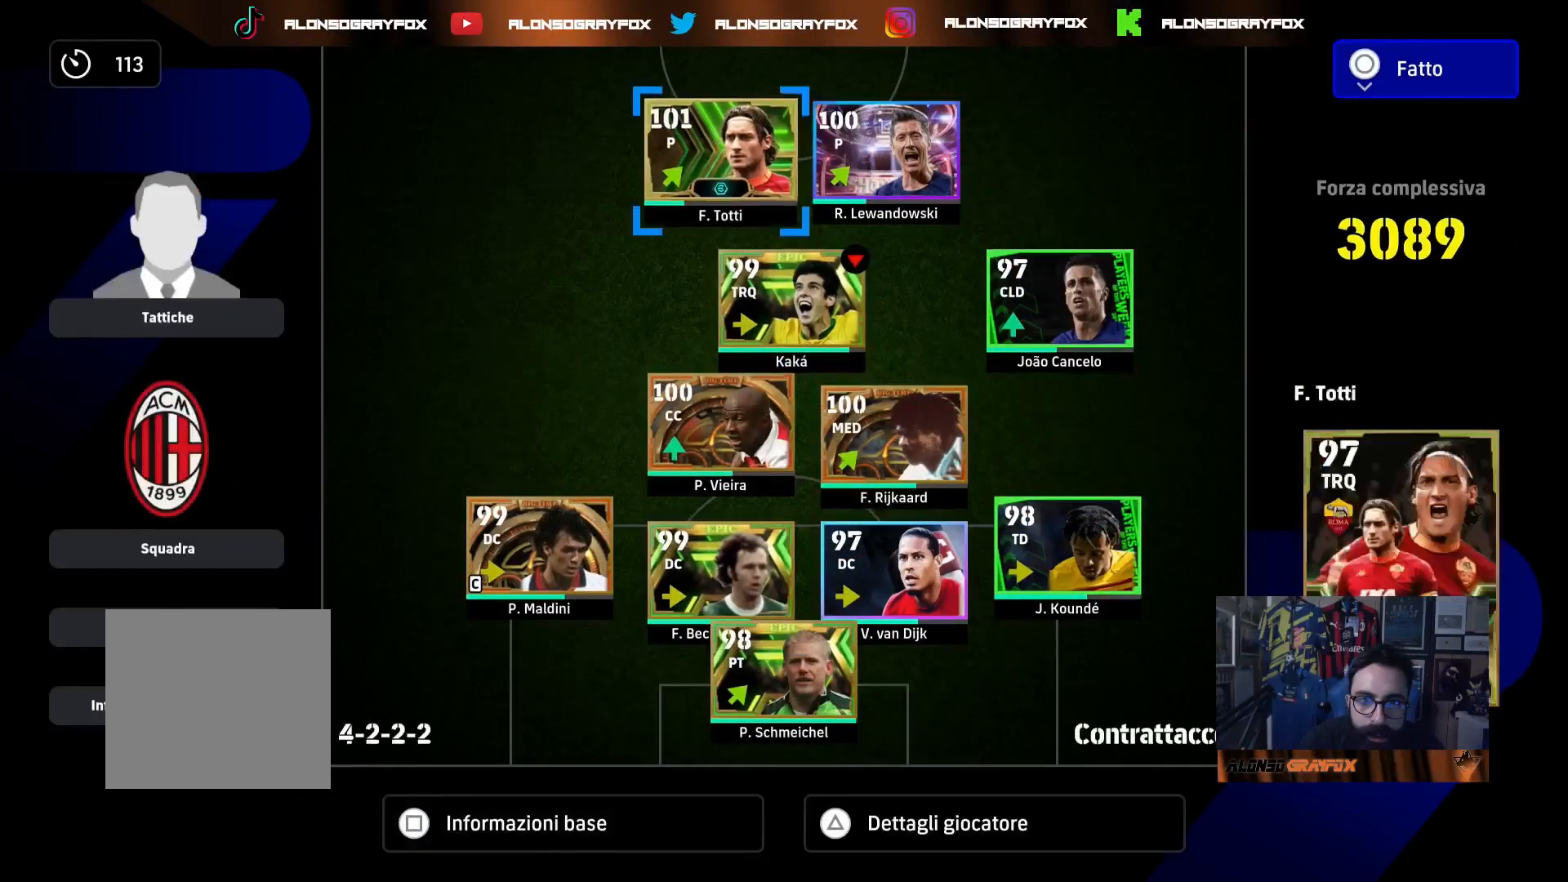
{"buttons": [], "left_stick": "center", "right_stick": "center", "events": [[17, "CROSS", "down"], [83, "CROSS", "up"], [117, "DPAD_LEFT", "down"], [200, "DPAD_LEFT", "up"], [250, "DPAD_LEFT", "down"], [333, "DPAD_LEFT", "up"], [383, "DPAD_DOWN", "down"], [500, "DPAD_DOWN", "up"]]}
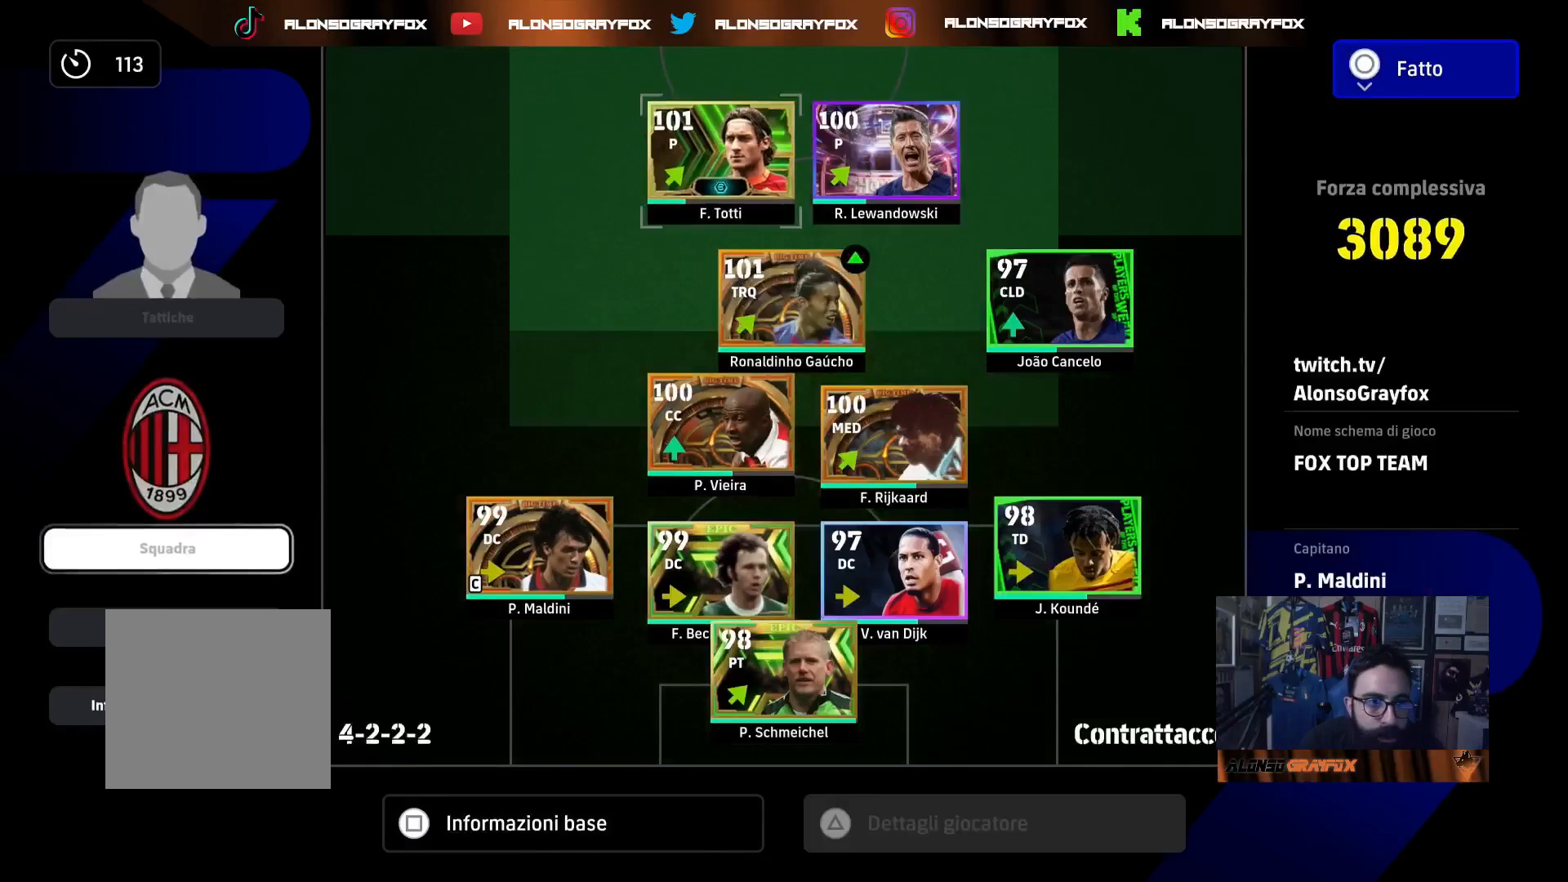
{"buttons": ["DPAD_DOWN"], "left_stick": "center", "right_stick": "center", "events": [[50, "DPAD_DOWN", "down"], [117, "CROSS", "down"], [150, "DPAD_DOWN", "up"], [183, "CROSS", "up"], [217, "DPAD_DOWN", "down"], [317, "DPAD_DOWN", "up"], [367, "DPAD_DOWN", "down"], [450, "DPAD_DOWN", "up"], [500, "DPAD_DOWN", "down"]]}
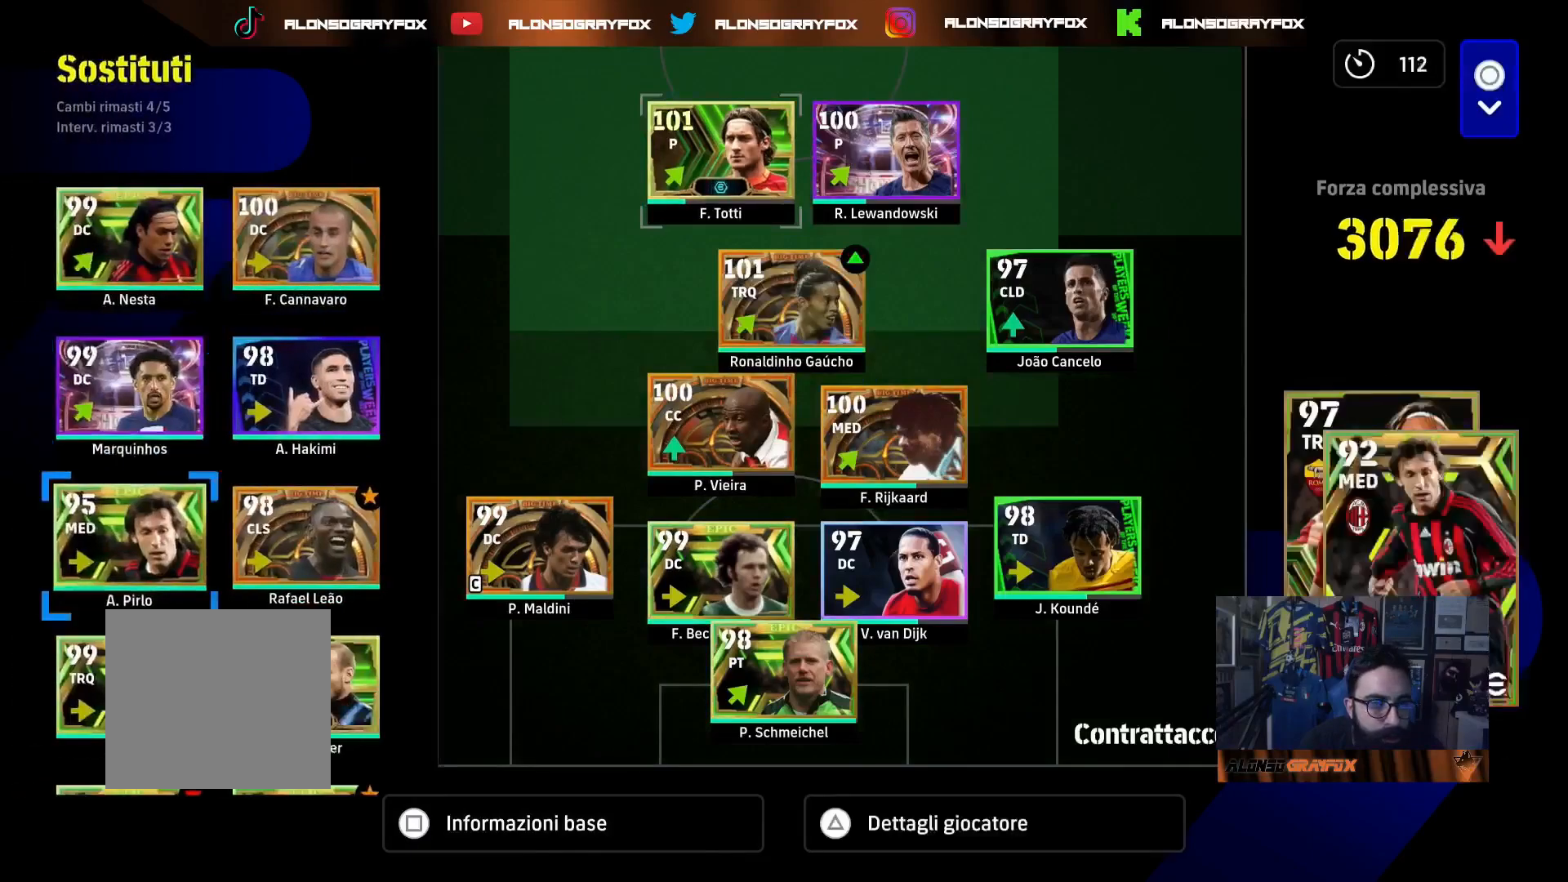
{"buttons": [], "left_stick": "center", "right_stick": "center", "events": [[117, "DPAD_DOWN", "up"], [150, "DPAD_DOWN", "down"], [267, "DPAD_DOWN", "up"], [317, "DPAD_DOWN", "down"], [417, "DPAD_DOWN", "up"]]}
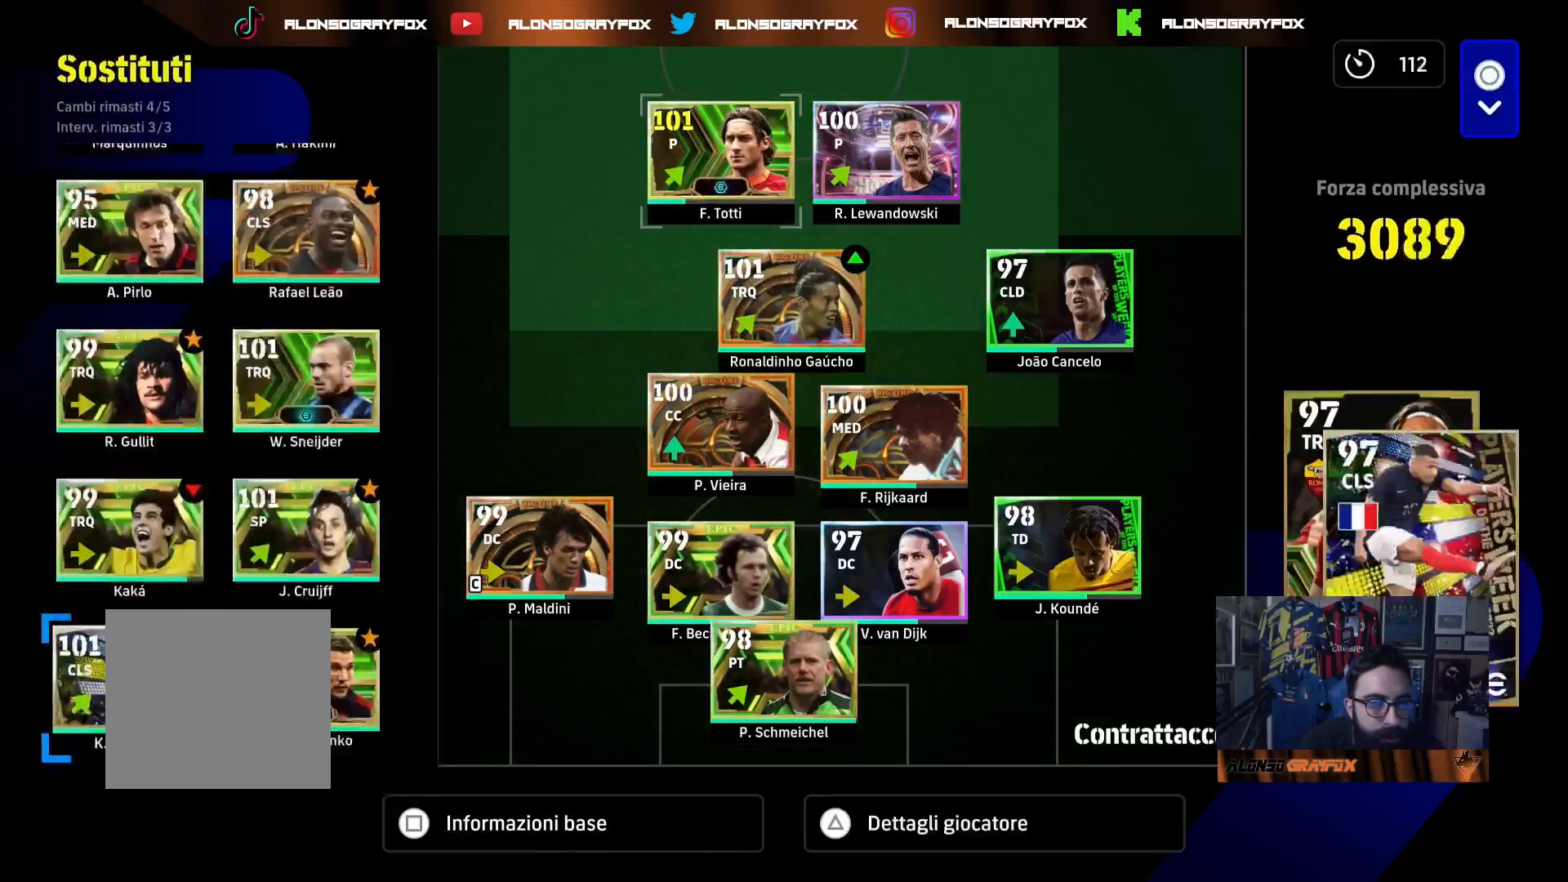
{"buttons": [], "left_stick": "center", "right_stick": "center", "events": [[117, "DPAD_RIGHT", "down"], [200, "DPAD_RIGHT", "up"], [317, "DPAD_UP", "down"], [417, "DPAD_UP", "up"]]}
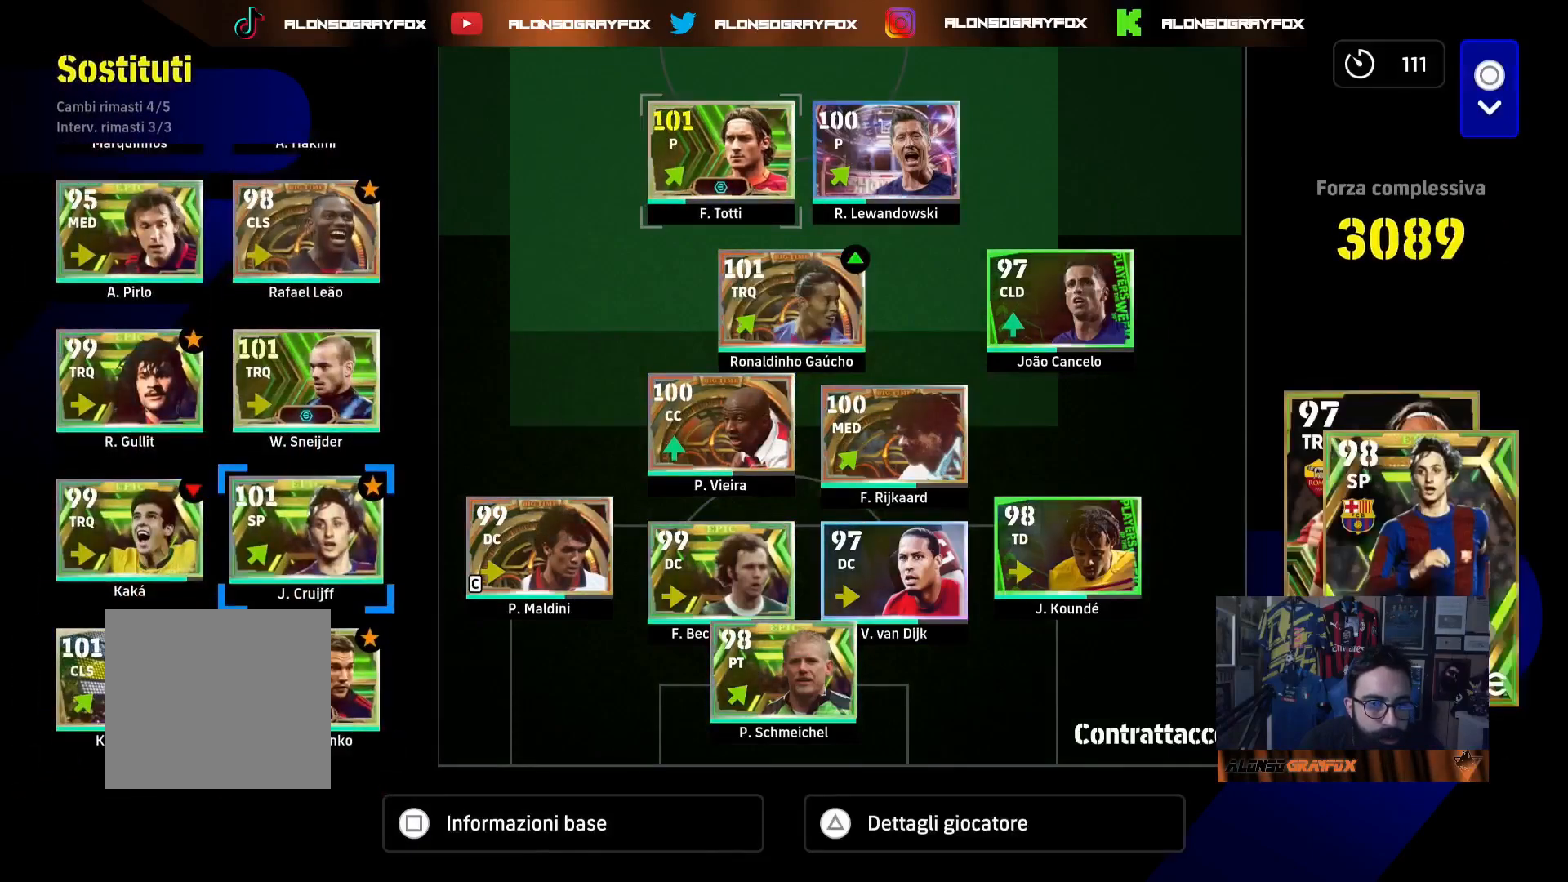
{"buttons": [], "left_stick": "center", "right_stick": "center", "events": [[67, "CROSS", "down"], [150, "CROSS", "up"], [283, "DPAD_LEFT", "down"], [383, "DPAD_LEFT", "up"]]}
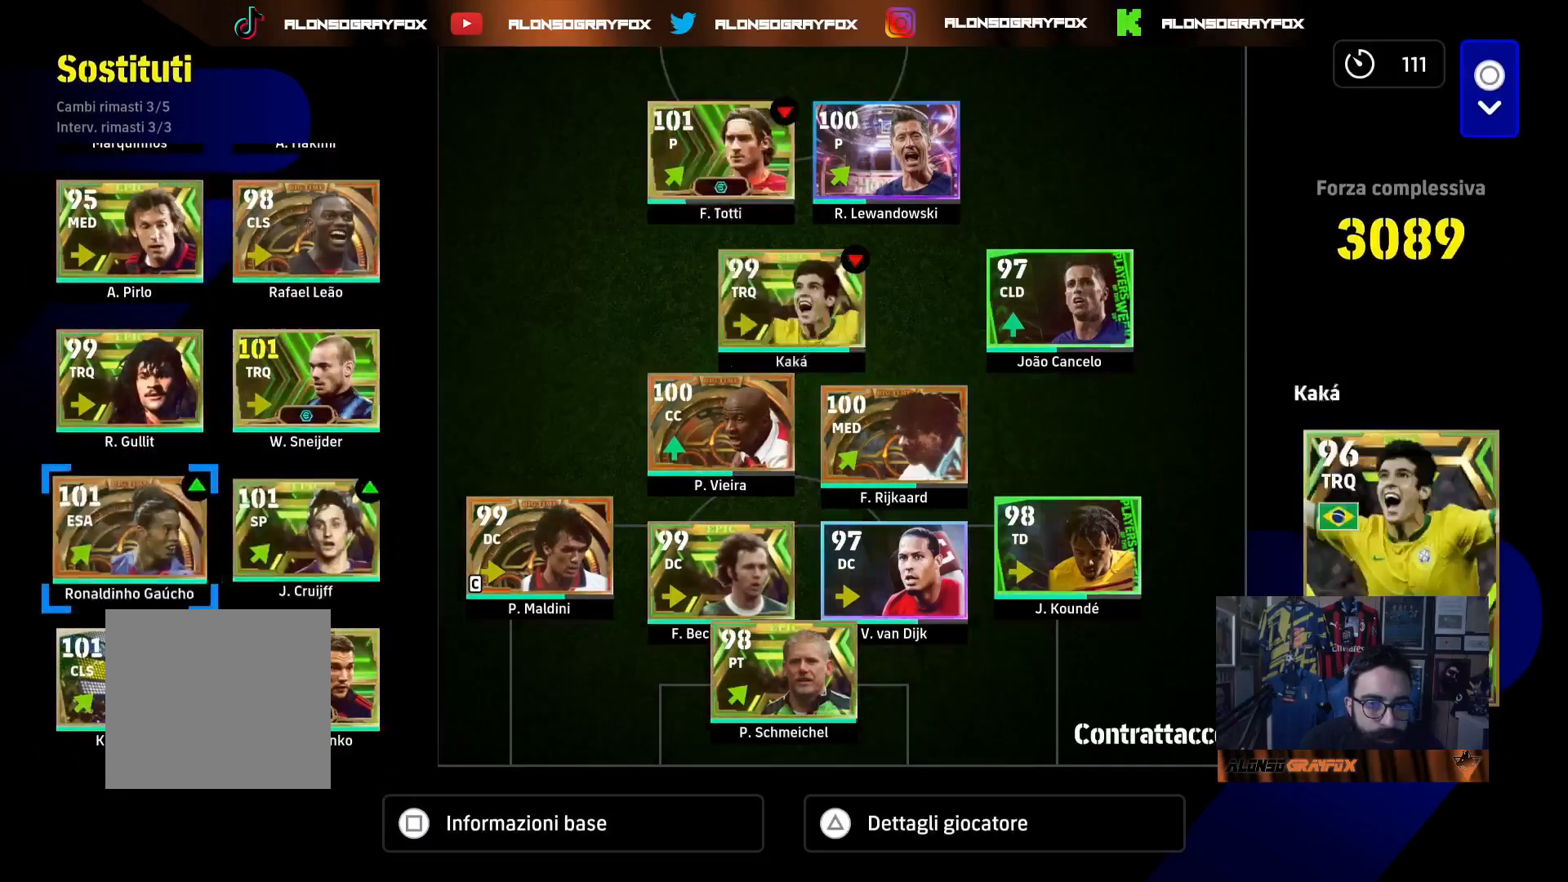
{"buttons": [], "left_stick": "center", "right_stick": "center", "events": [[317, "CIRCLE", "down"], [400, "CIRCLE", "up"]]}
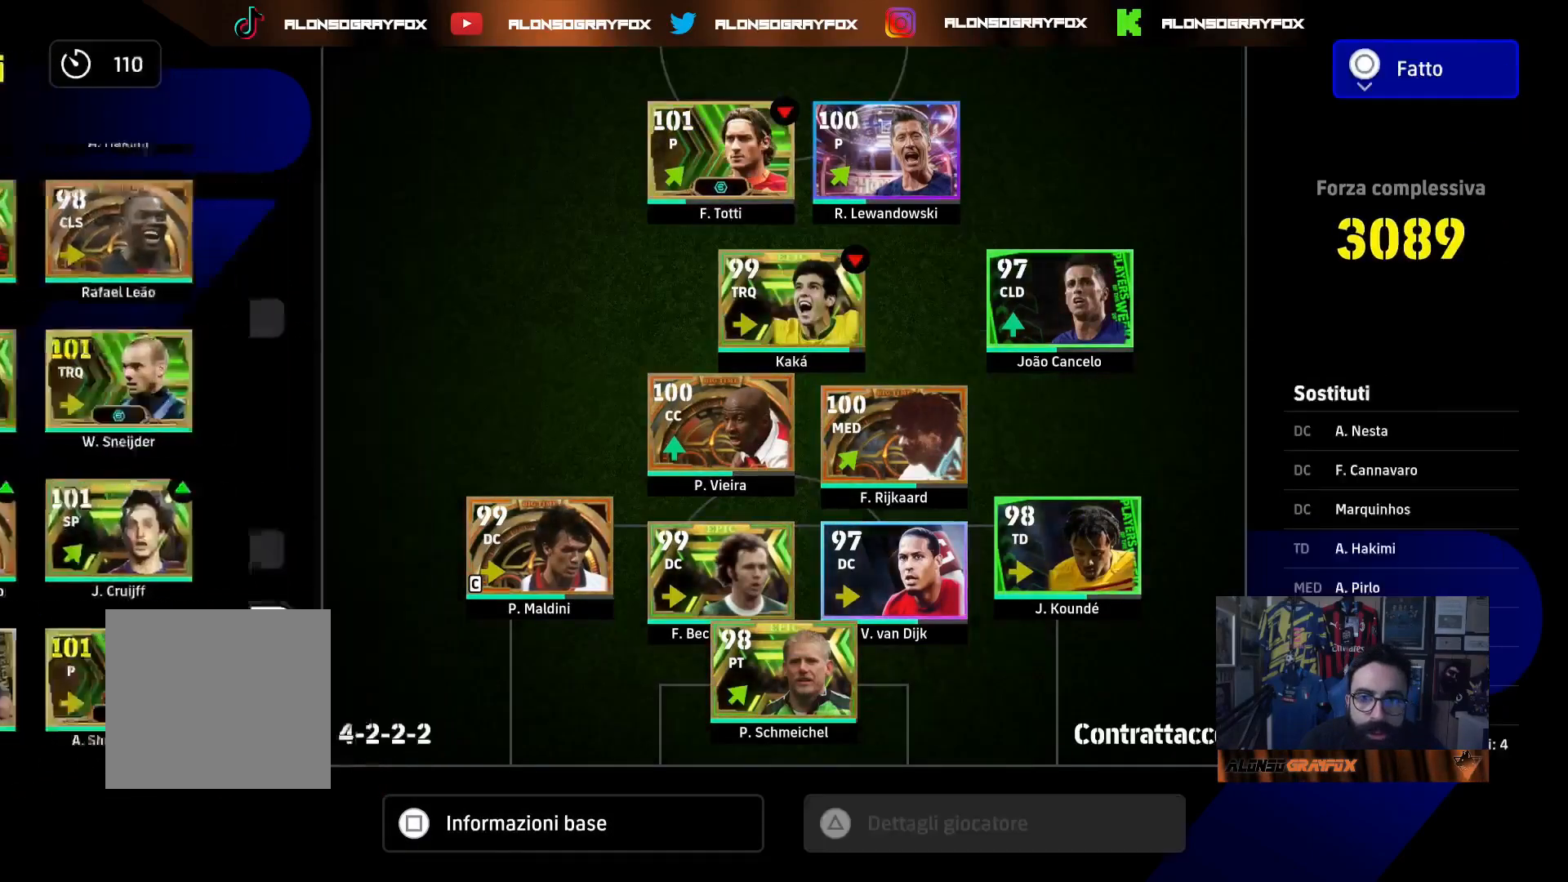
{"buttons": ["CROSS"], "left_stick": "center", "right_stick": "center", "events": [[483, "CROSS", "down"]]}
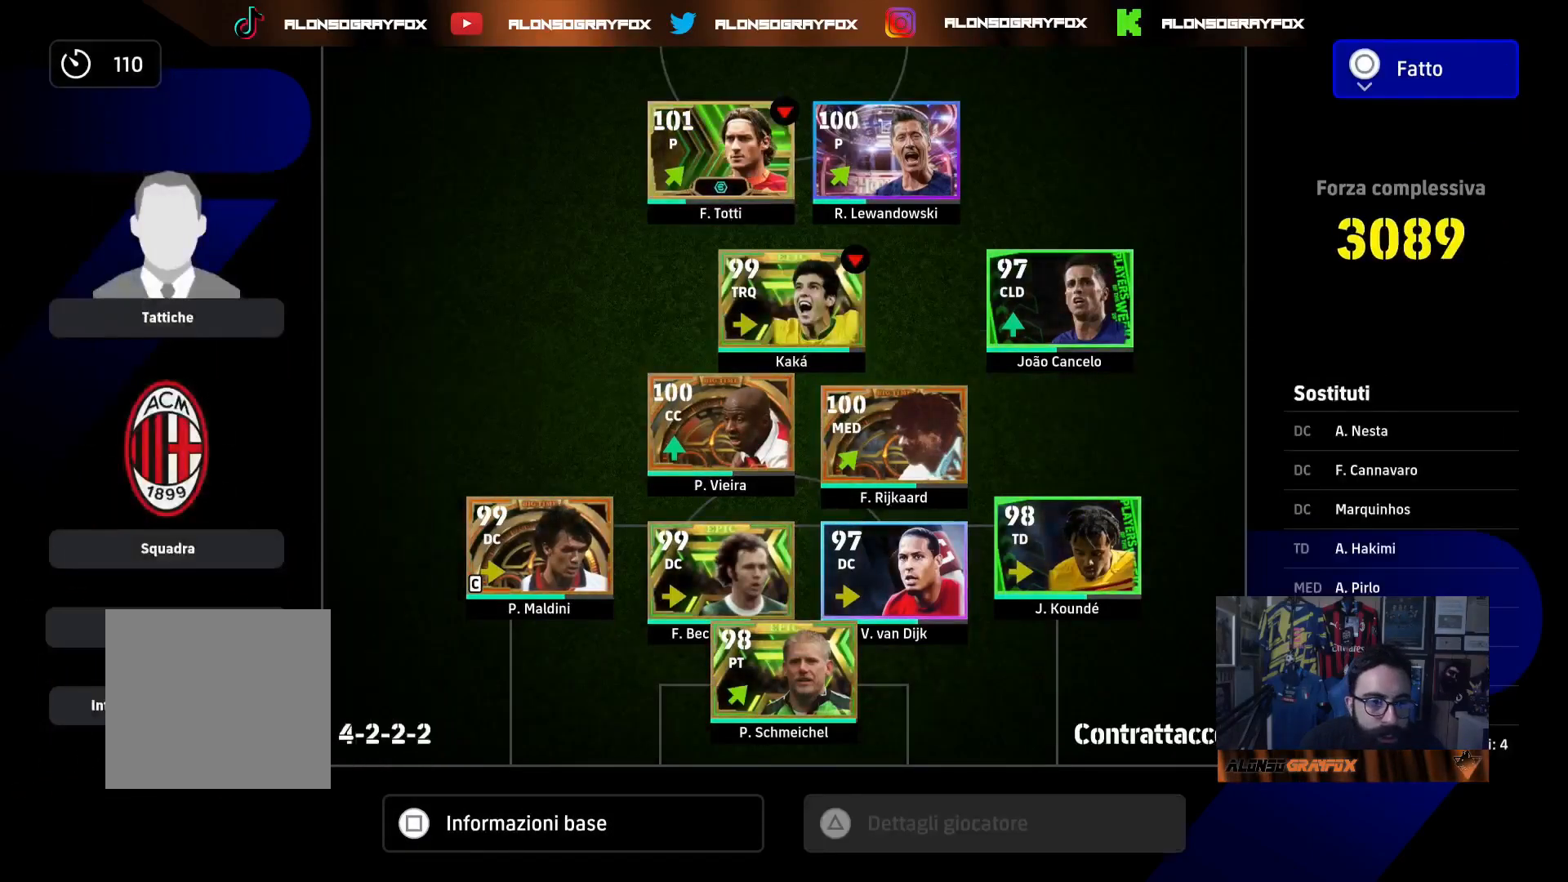
{"buttons": [], "left_stick": "center", "right_stick": "center", "events": [[83, "CROSS", "up"], [83, "DPAD_DOWN", "down"], [183, "DPAD_DOWN", "up"], [250, "DPAD_DOWN", "down"], [317, "DPAD_DOWN", "up"], [383, "DPAD_DOWN", "down"], [483, "DPAD_DOWN", "up"], [483, "L1", "down"], [500, "L1", "up"]]}
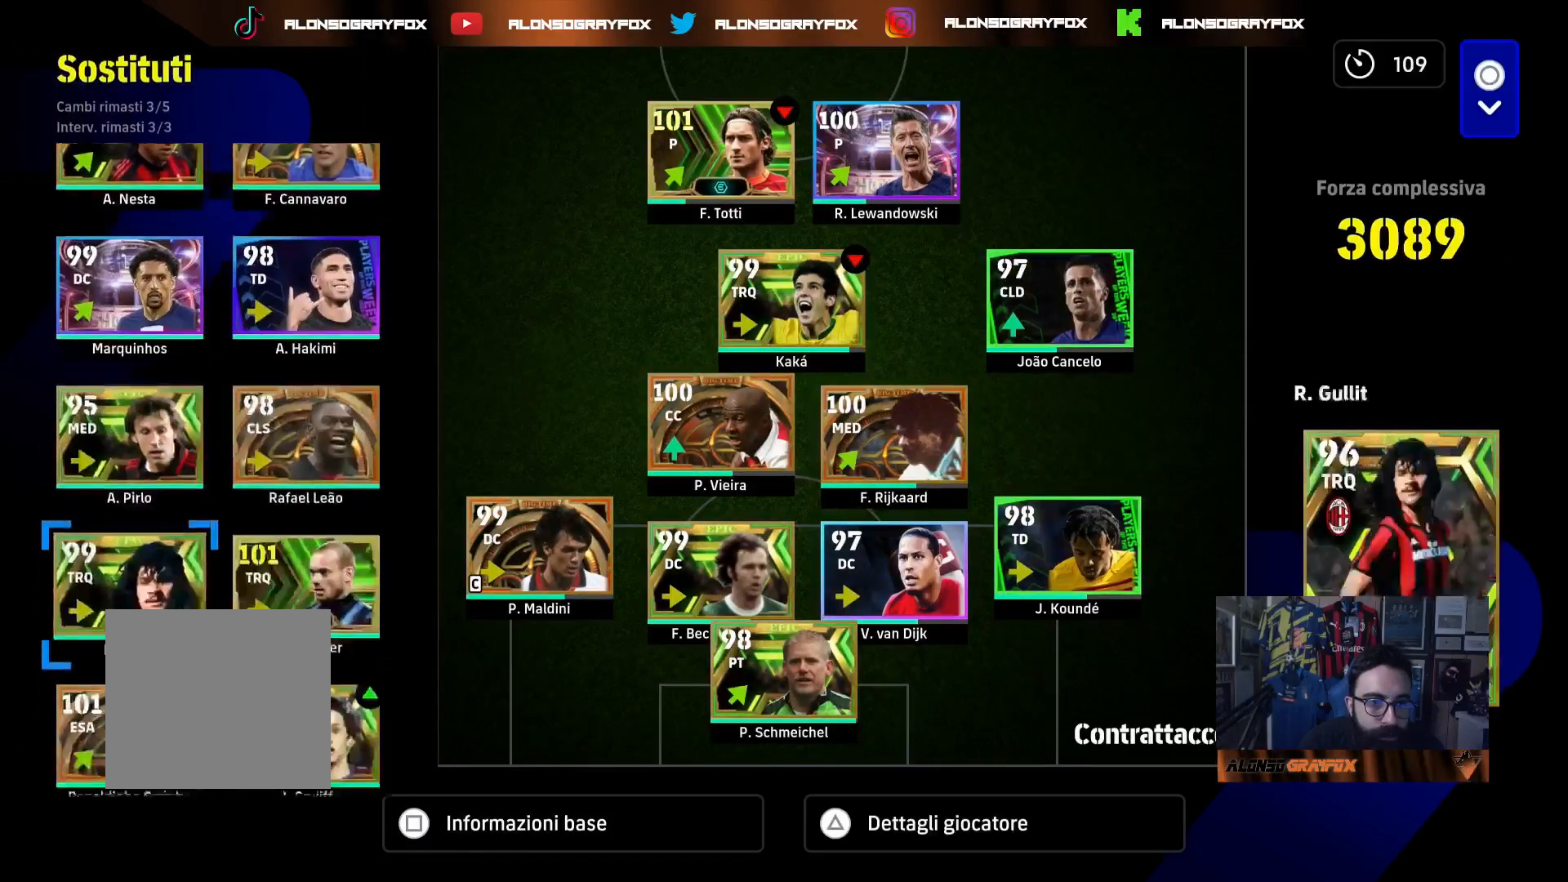
{"buttons": [], "left_stick": "center", "right_stick": "center", "events": [[17, "DPAD_DOWN", "down"], [117, "DPAD_DOWN", "up"], [183, "DPAD_DOWN", "down"], [250, "DPAD_DOWN", "up"], [333, "DPAD_DOWN", "down"], [417, "DPAD_DOWN", "up"]]}
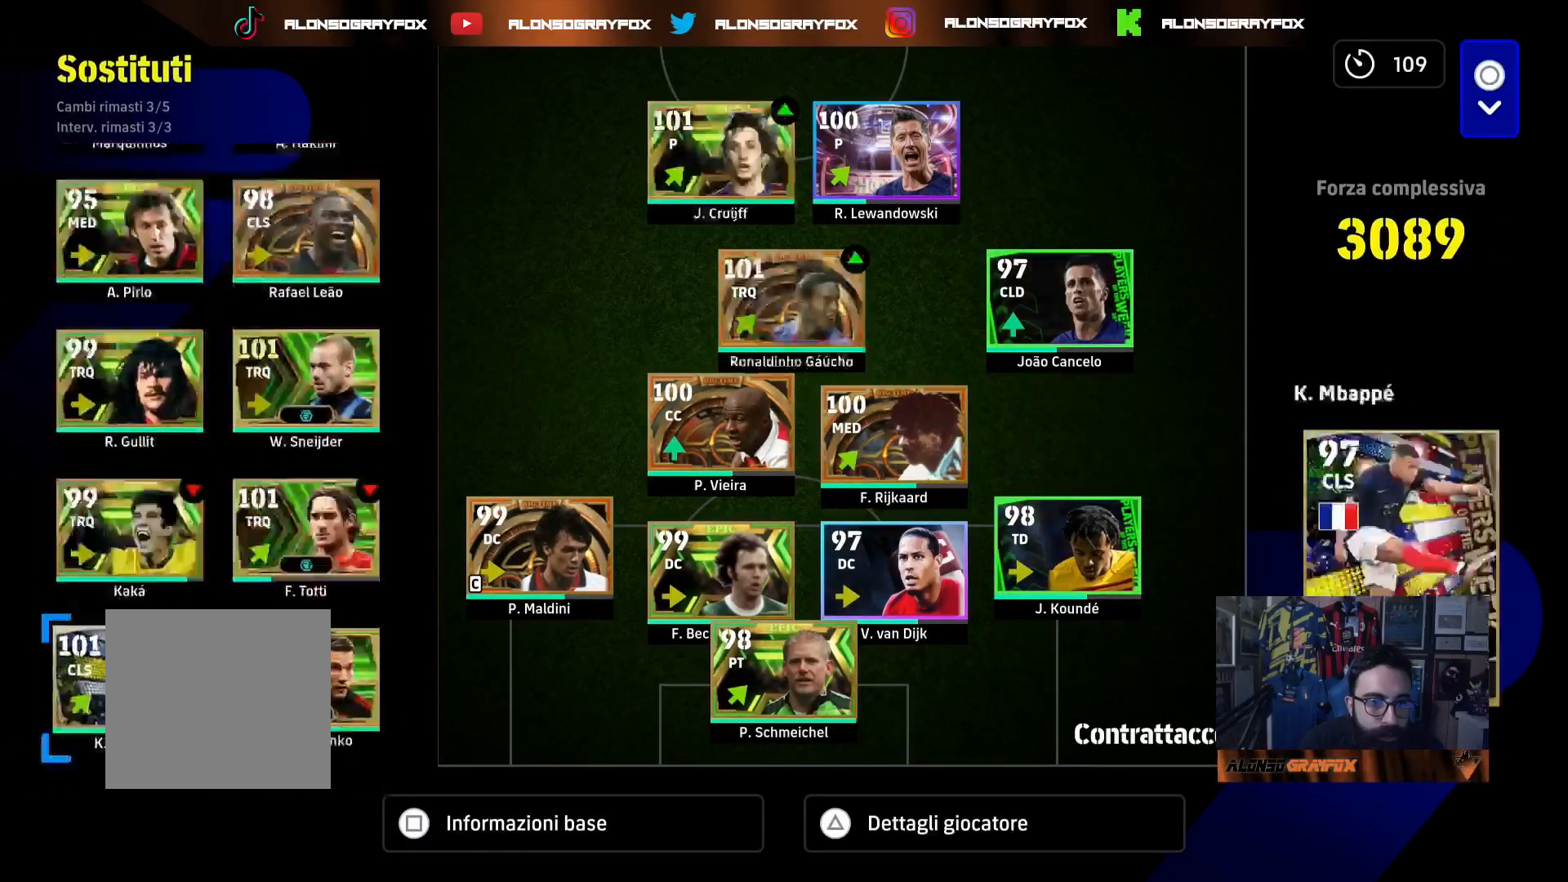
{"buttons": [], "left_stick": "center", "right_stick": "center", "events": [[17, "DPAD_RIGHT", "down"], [117, "CROSS", "down"], [117, "DPAD_RIGHT", "up"], [217, "CROSS", "up"], [217, "DPAD_RIGHT", "down"], [317, "DPAD_RIGHT", "up"], [383, "DPAD_RIGHT", "down"], [450, "DPAD_RIGHT", "up"]]}
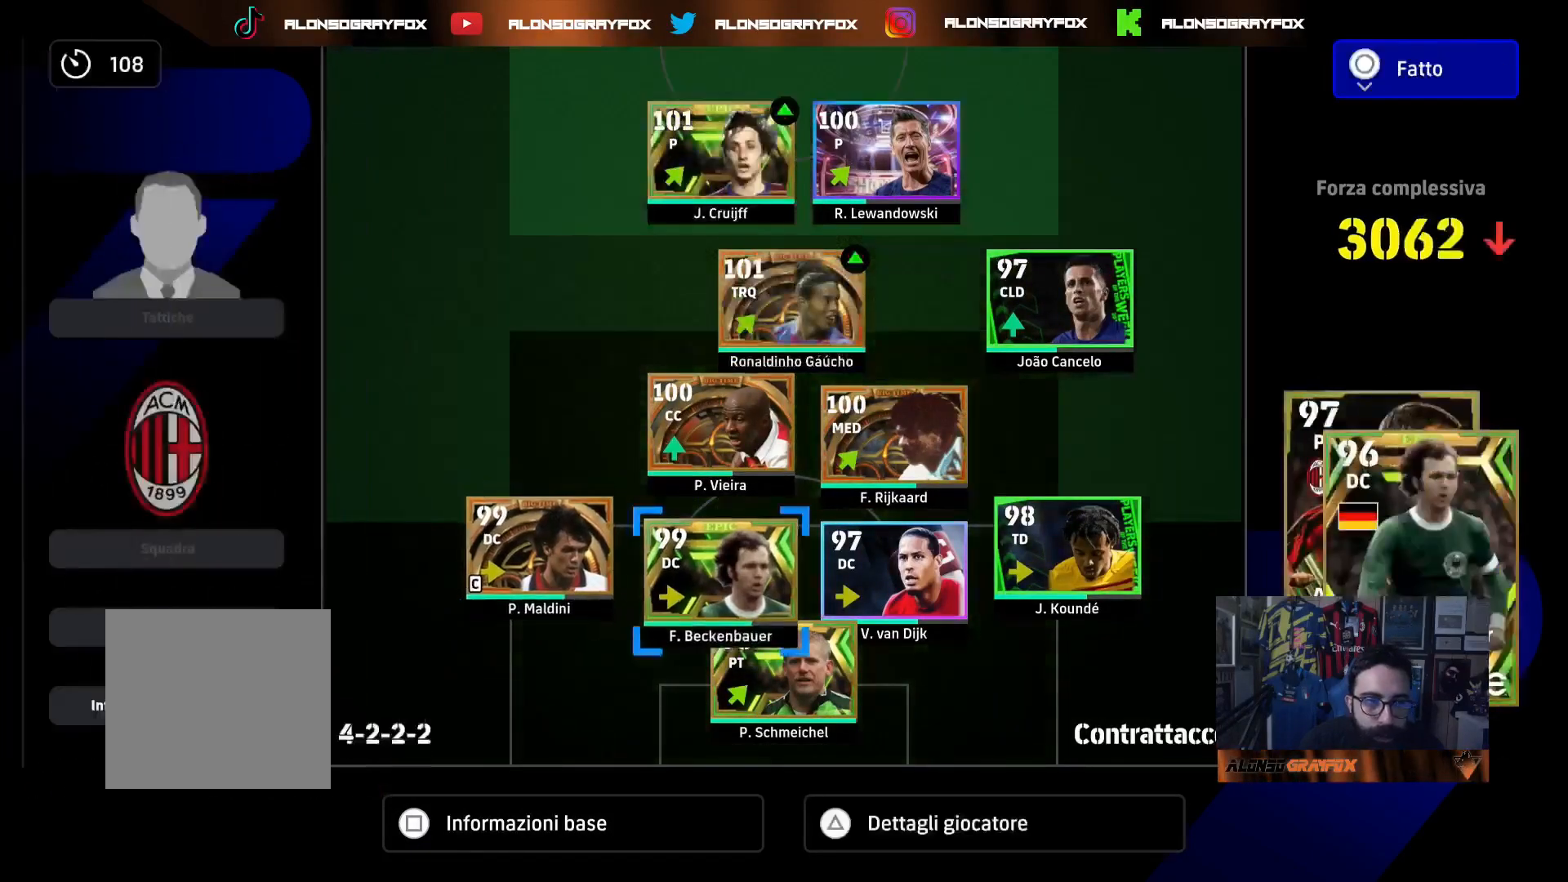
{"buttons": [], "left_stick": "center", "right_stick": "center", "events": [[33, "DPAD_UP", "down"], [150, "DPAD_UP", "up"], [183, "DPAD_UP", "down"], [283, "DPAD_UP", "up"], [350, "DPAD_UP", "down"], [450, "DPAD_UP", "up"]]}
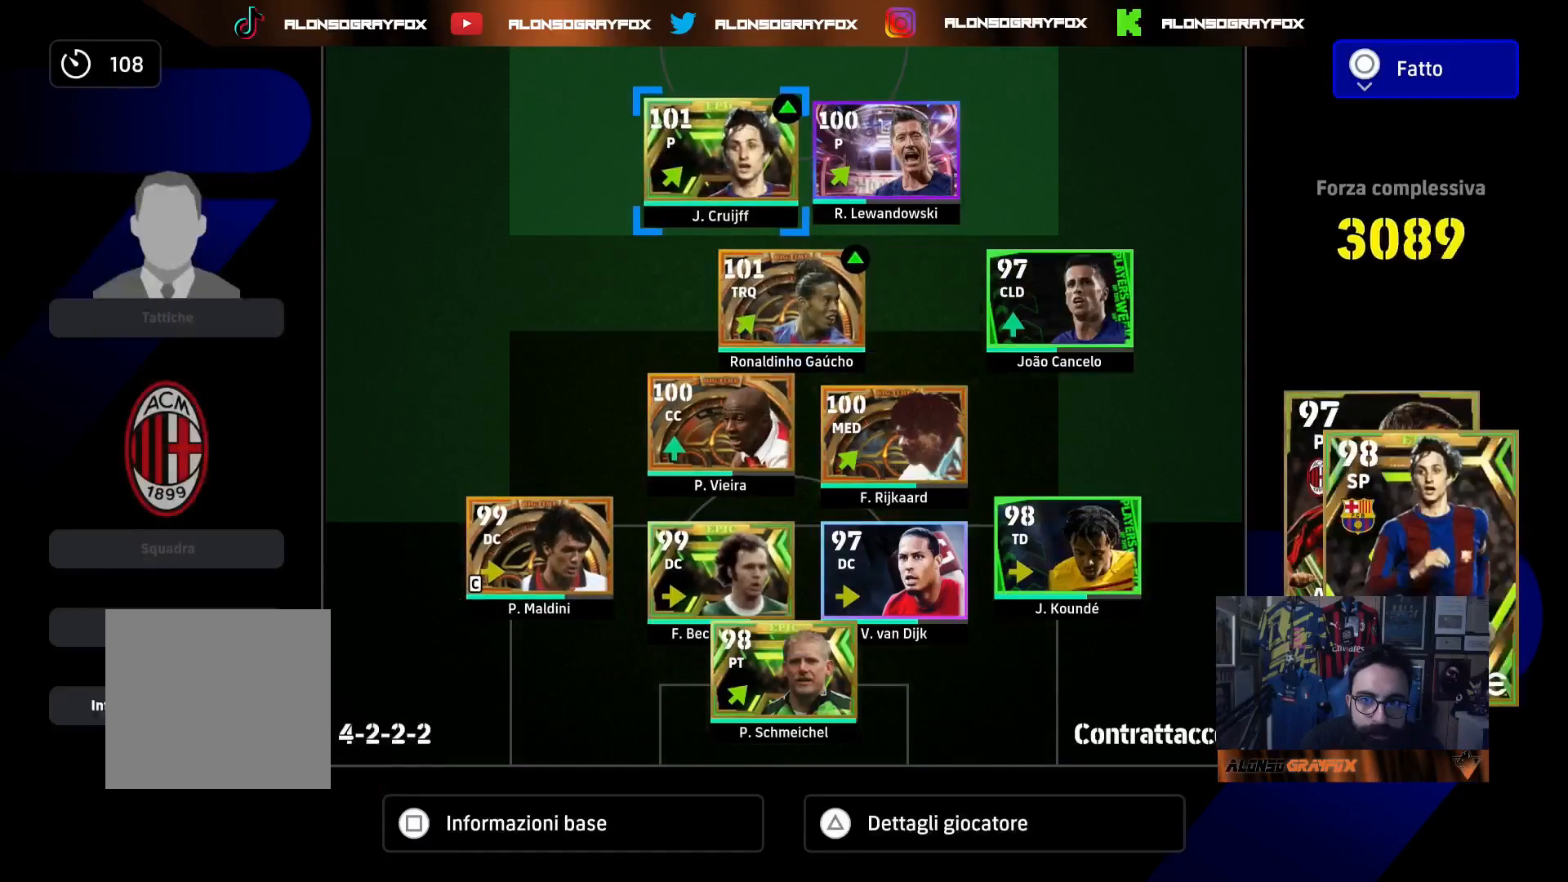
{"buttons": ["DPAD_LEFT"], "left_stick": "center", "right_stick": "center", "events": [[83, "DPAD_RIGHT", "down"], [183, "DPAD_RIGHT", "up"], [383, "CROSS", "down"], [467, "CROSS", "up"], [483, "DPAD_LEFT", "down"]]}
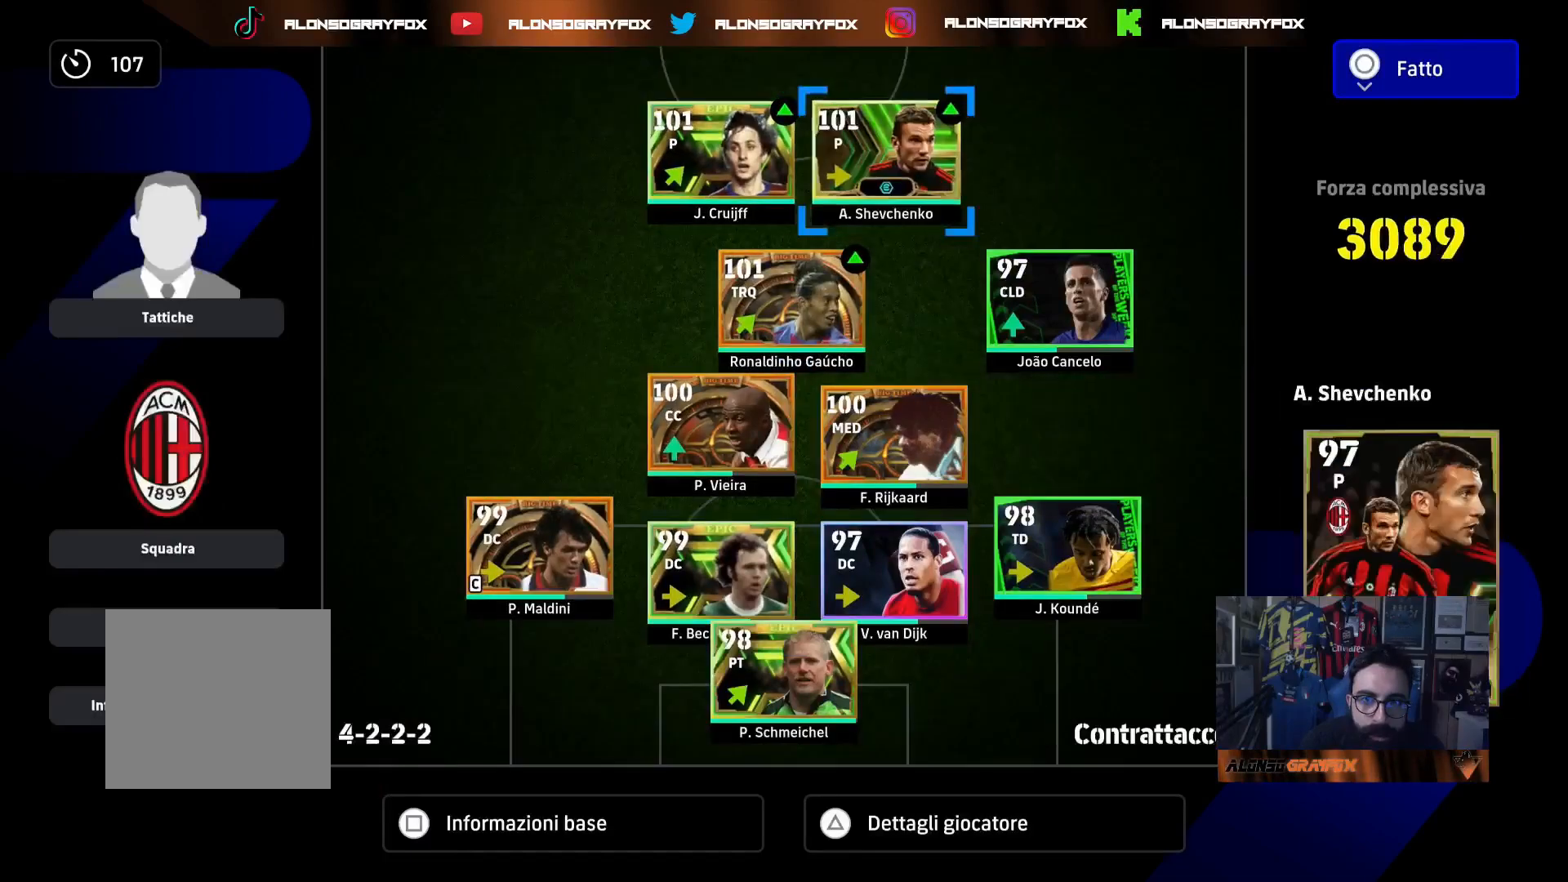
{"buttons": ["CROSS"], "left_stick": "center", "right_stick": "center", "events": [[67, "DPAD_LEFT", "up"], [133, "DPAD_LEFT", "down"], [217, "DPAD_LEFT", "up"], [233, "DPAD_LEFT", "down"], [317, "DPAD_LEFT", "up"], [417, "CROSS", "down"]]}
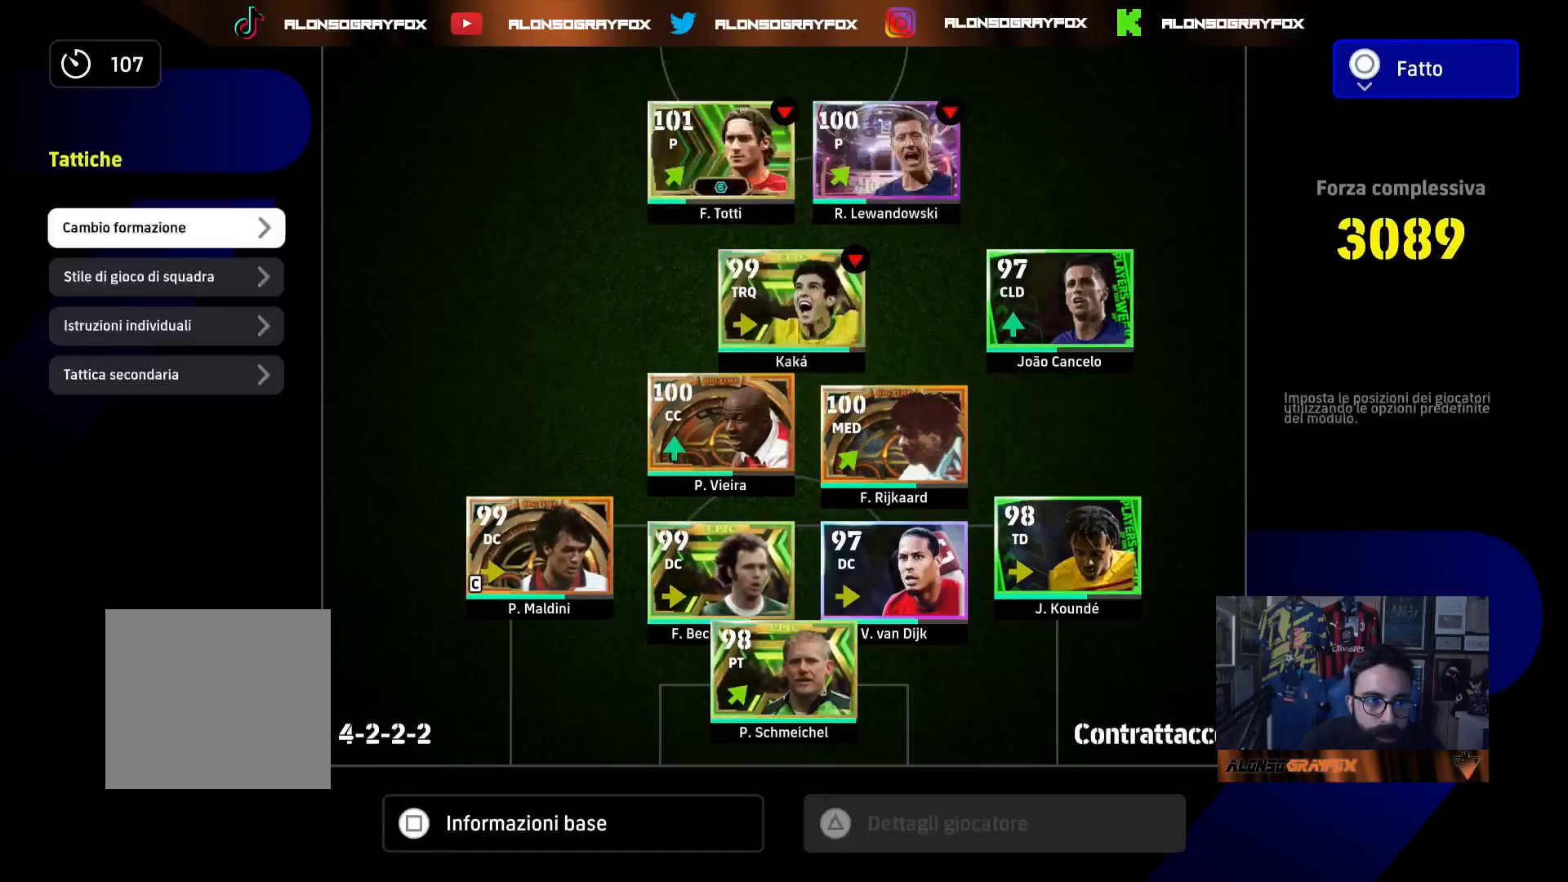
{"buttons": ["DPAD_DOWN"], "left_stick": "center", "right_stick": "center", "events": [[17, "CROSS", "up"], [83, "DPAD_DOWN", "down"], [167, "DPAD_DOWN", "up"], [217, "DPAD_DOWN", "down"], [317, "CROSS", "down"], [317, "DPAD_DOWN", "up"], [400, "CROSS", "up"], [433, "DPAD_DOWN", "down"]]}
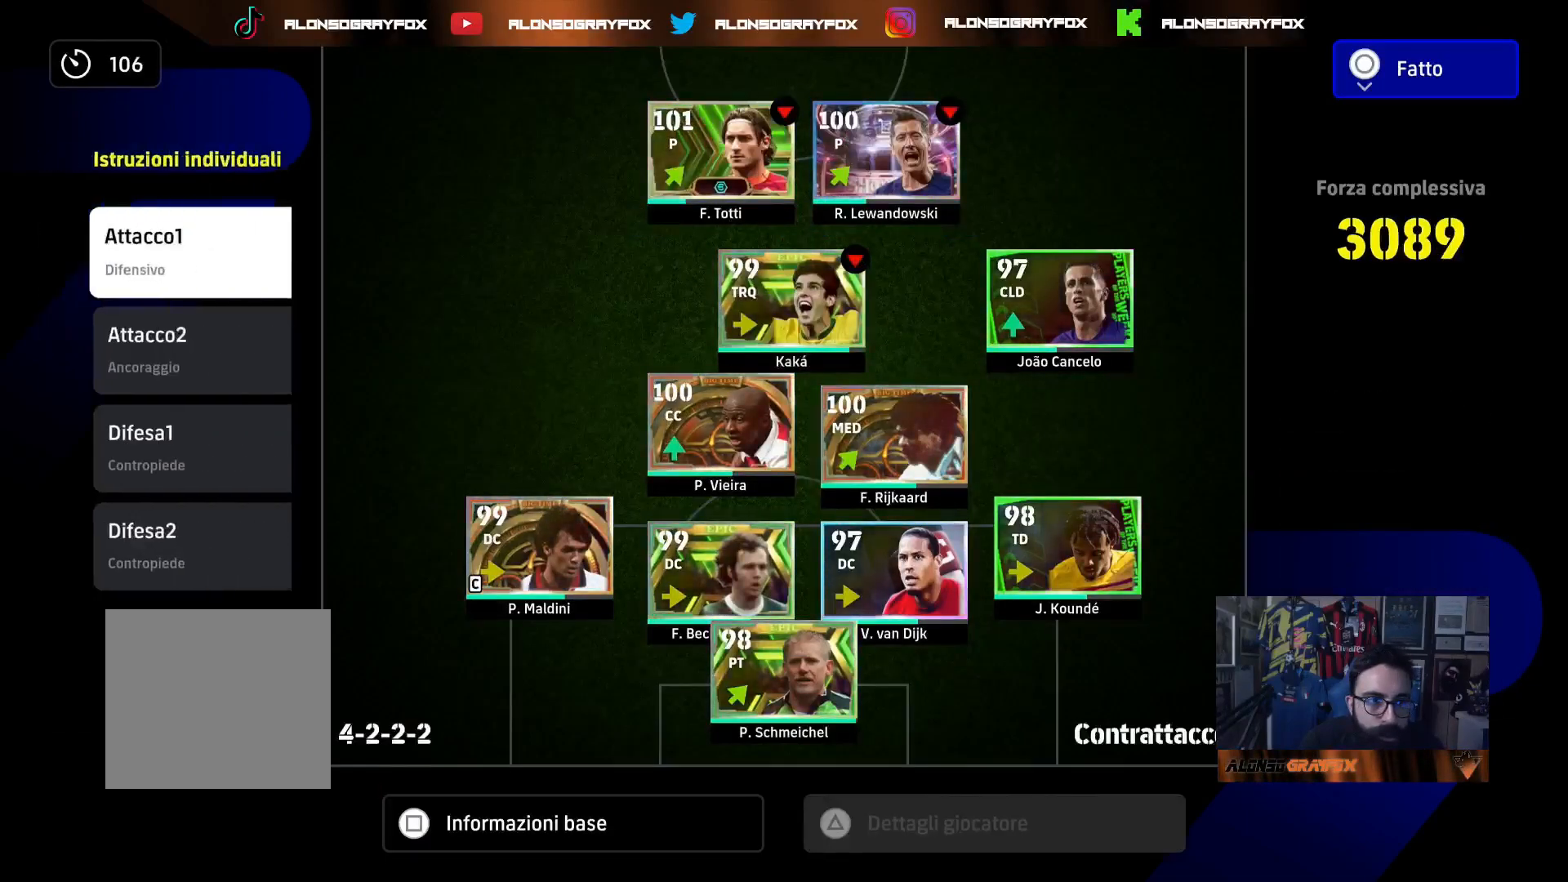
{"buttons": [], "left_stick": "center", "right_stick": "center", "events": [[17, "DPAD_DOWN", "up"], [100, "DPAD_DOWN", "down"], [183, "DPAD_DOWN", "up"], [383, "CROSS", "down"], [467, "CROSS", "up"]]}
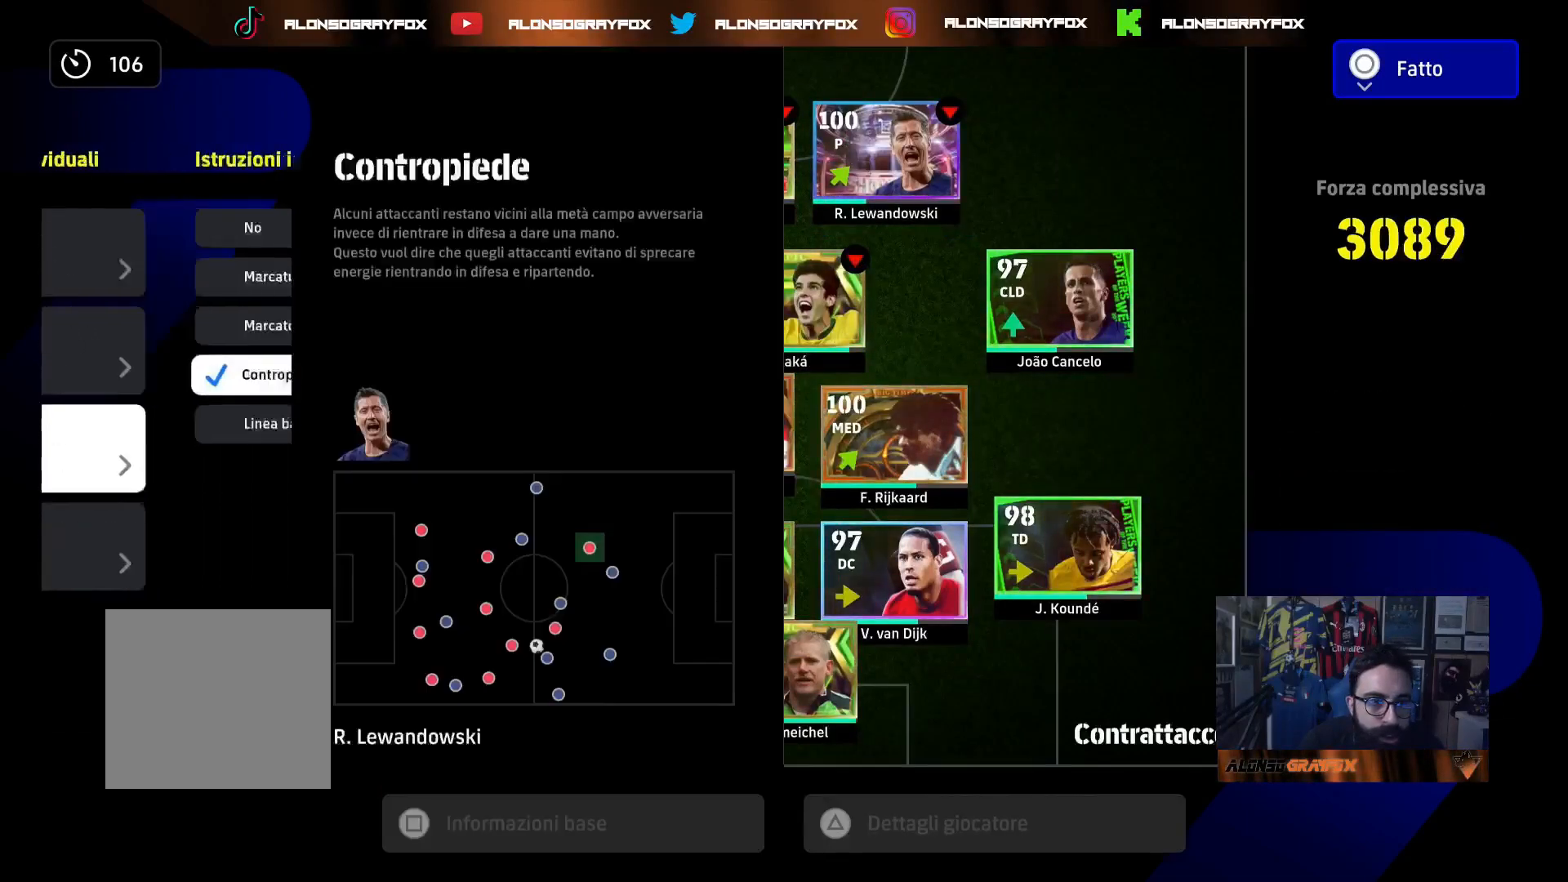
{"buttons": [], "left_stick": "center", "right_stick": "center", "events": [[367, "CIRCLE", "down"], [450, "CIRCLE", "up"]]}
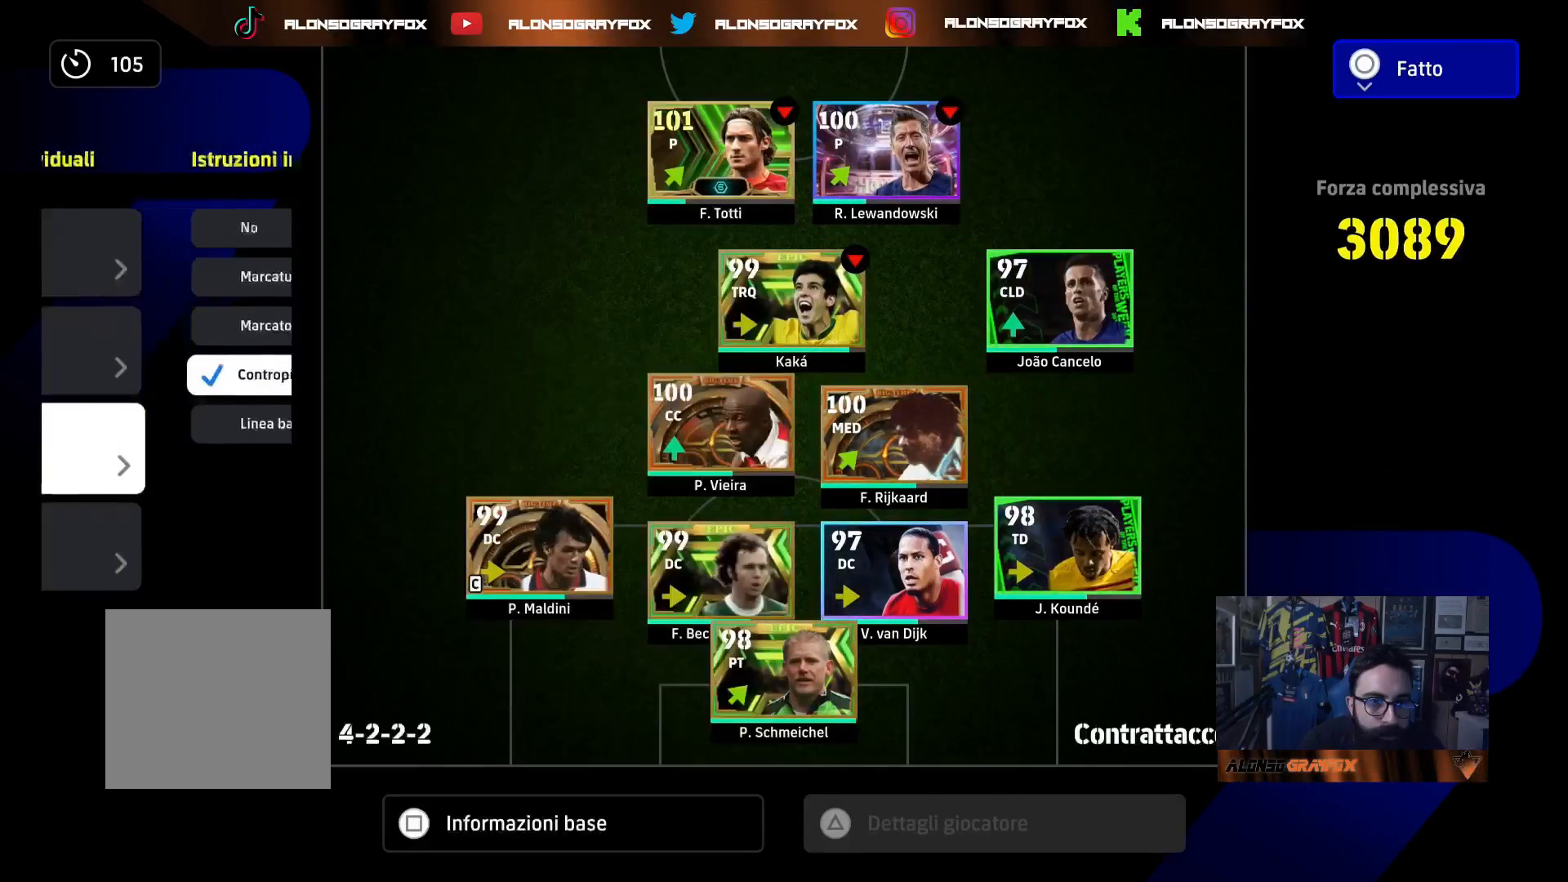
{"buttons": ["CROSS"], "left_stick": "center", "right_stick": "center", "events": [[33, "DPAD_DOWN", "down"], [150, "DPAD_DOWN", "up"], [167, "CROSS", "down"], [267, "CROSS", "up"], [483, "CROSS", "down"]]}
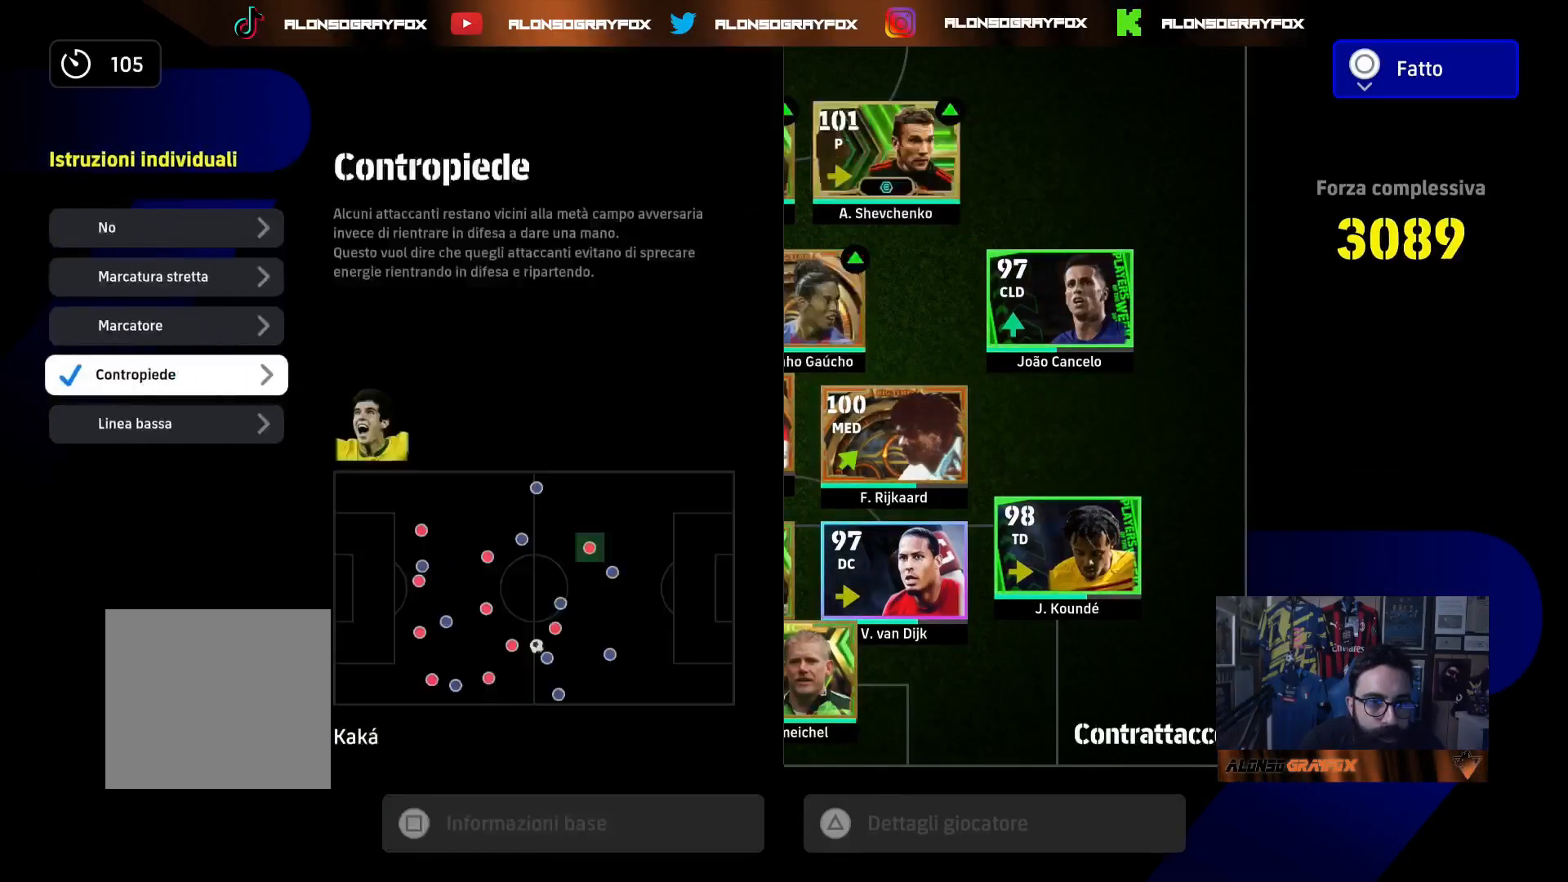
{"buttons": ["DPAD_DOWN"], "left_stick": "center", "right_stick": "center", "events": [[83, "CROSS", "up"], [283, "DPAD_DOWN", "down"]]}
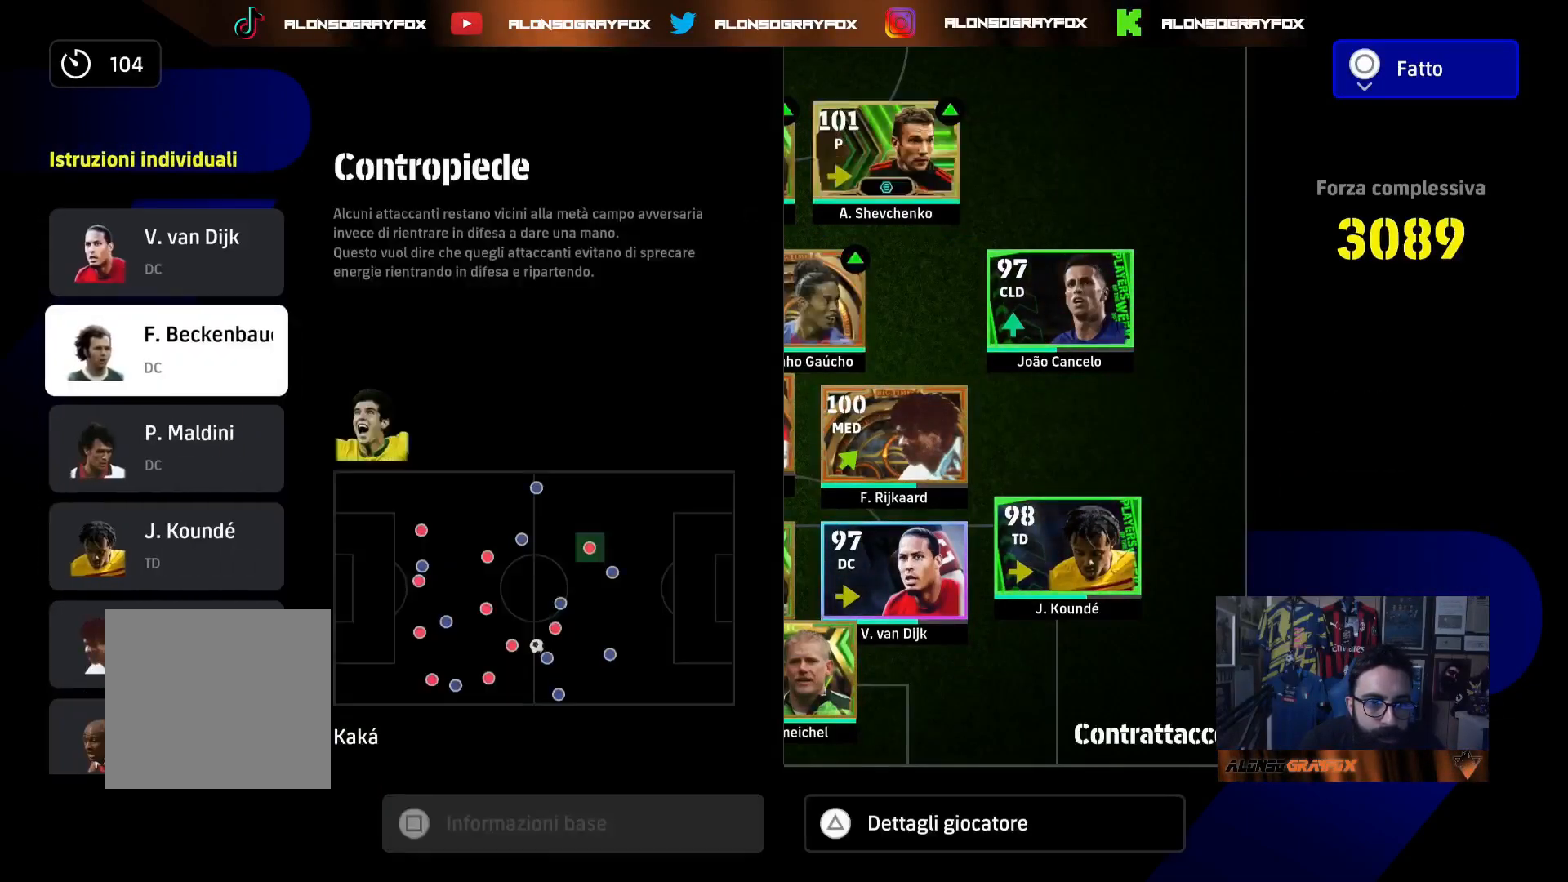
{"buttons": ["DPAD_DOWN"], "left_stick": "center", "right_stick": "center", "events": []}
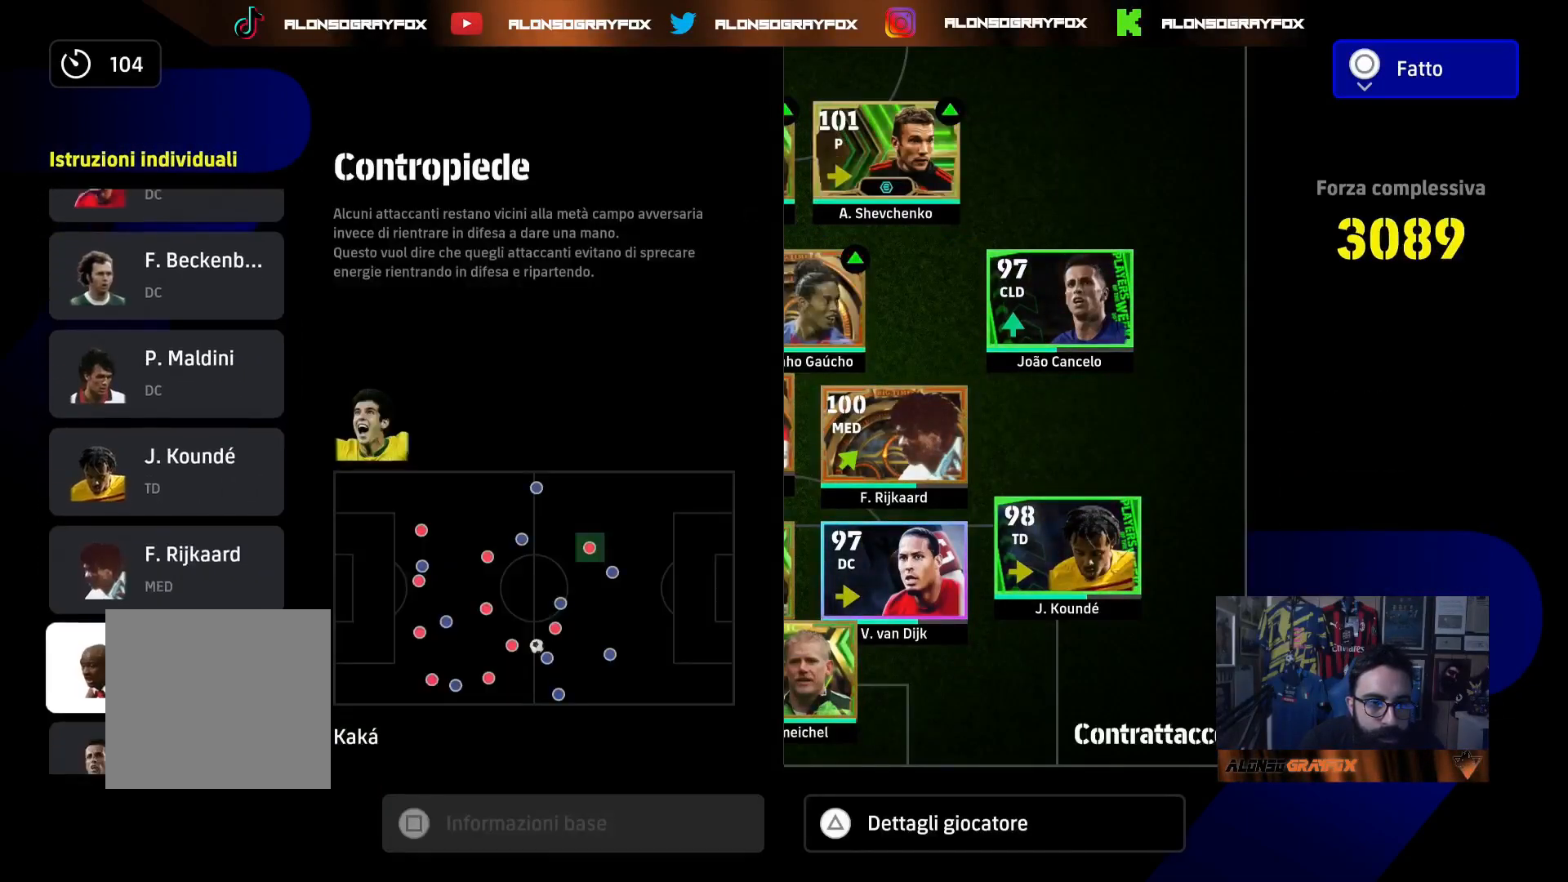
{"buttons": ["DPAD_UP"], "left_stick": "center", "right_stick": "center", "events": [[317, "DPAD_DOWN", "up"], [467, "DPAD_UP", "down"]]}
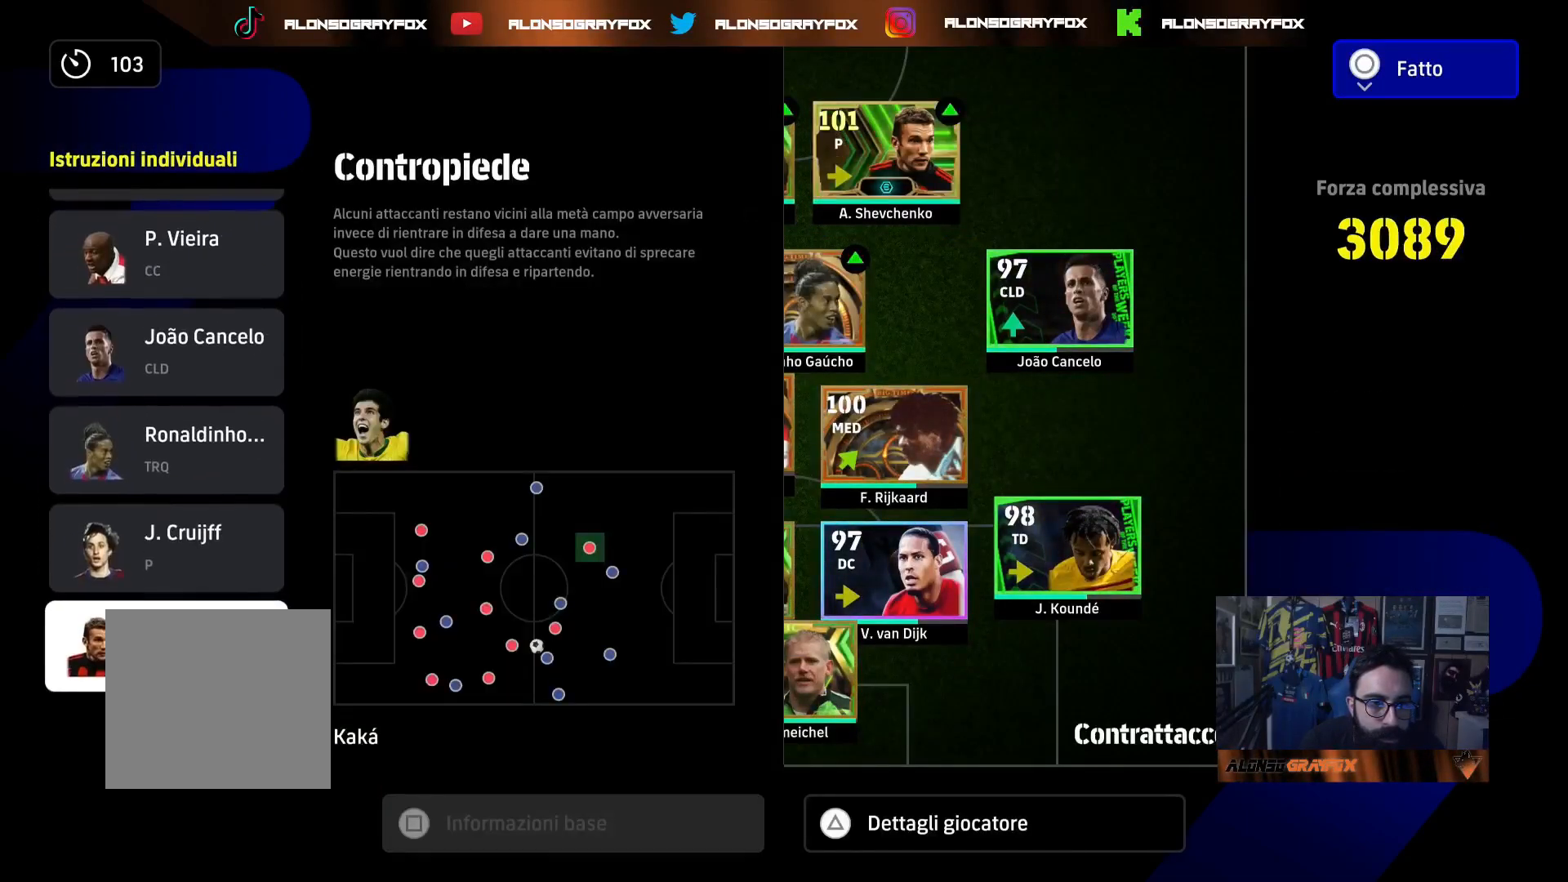
{"buttons": ["CIRCLE"], "left_stick": "center", "right_stick": "center", "events": [[50, "DPAD_UP", "up"], [117, "DPAD_UP", "down"], [217, "DPAD_UP", "up"], [283, "CROSS", "down"], [350, "CROSS", "up"], [483, "CIRCLE", "down"]]}